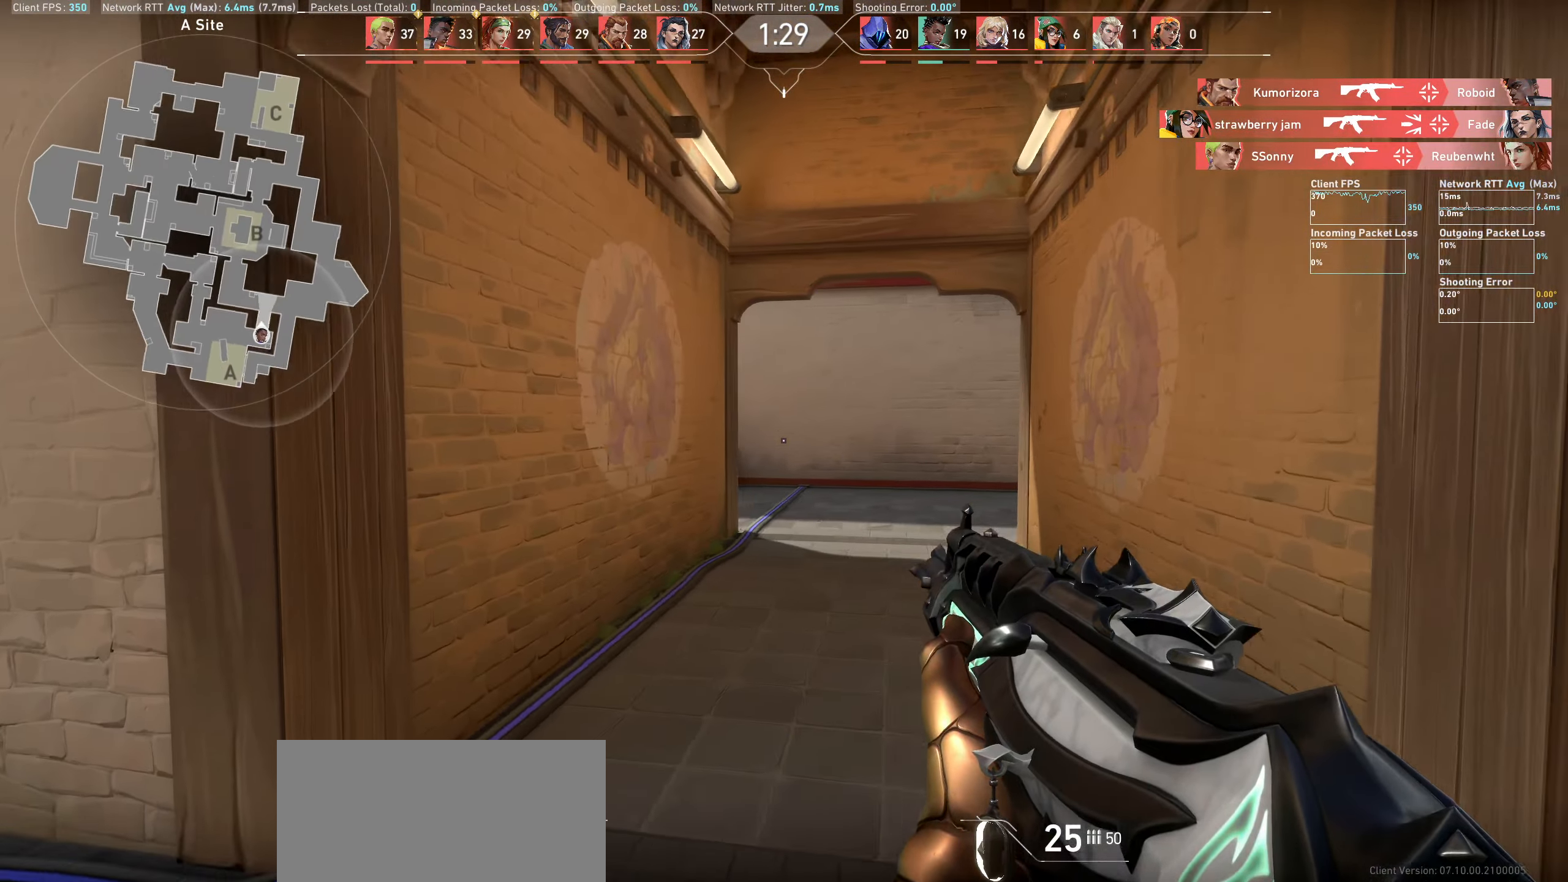
Gameplay with keyboard and mouse; each line is a JSON object with the keys and mouse buttons held at the frame after it. "events" lists presses ("down") and releases ("up") of "a", "ctrl", "d", "e", "q", "s", "shift", "space", "w", "mouse_left", "mouse_wheel" and "mouse_right" between this image and that frame as [ms after this image, input, new state], when the widget could be followed in between. "mouse_left", "mouse_wheel", "mouse_right" = the "left", "wheel", "right" buttons of the "mouse" list. No other keys are recorded. "wheel" means that the mouse wheel is clicked or scrolled. Not read: mouse_move.
{"keys": ["d"], "mouse": [], "events": [[83, "d", "up"], [433, "d", "down"]]}
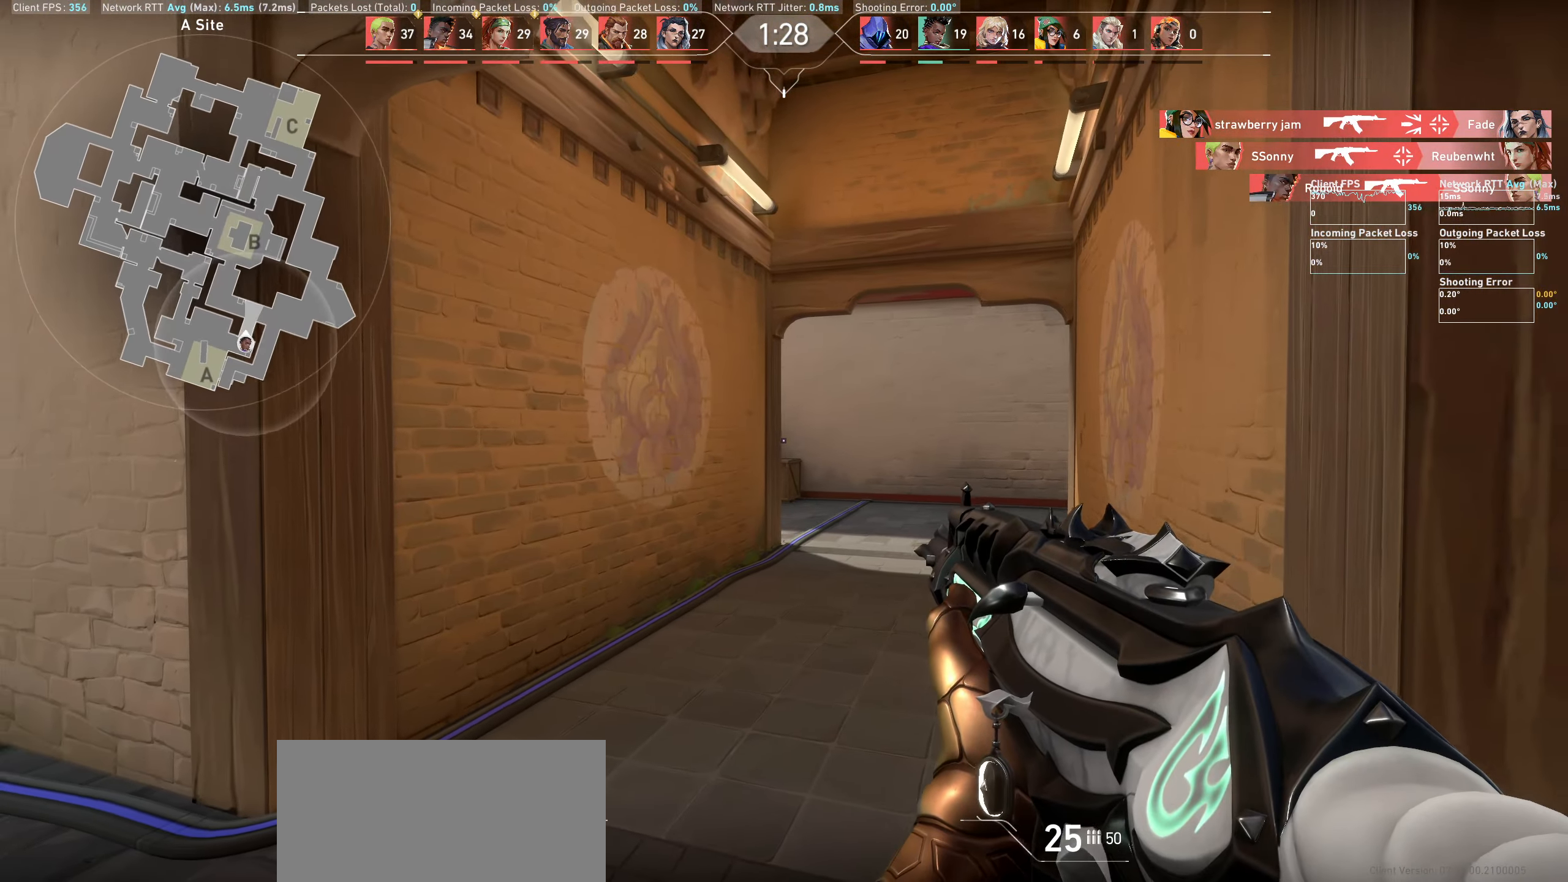
{"keys": ["w"], "mouse": [], "events": [[33, "d", "up"], [183, "w", "down"]]}
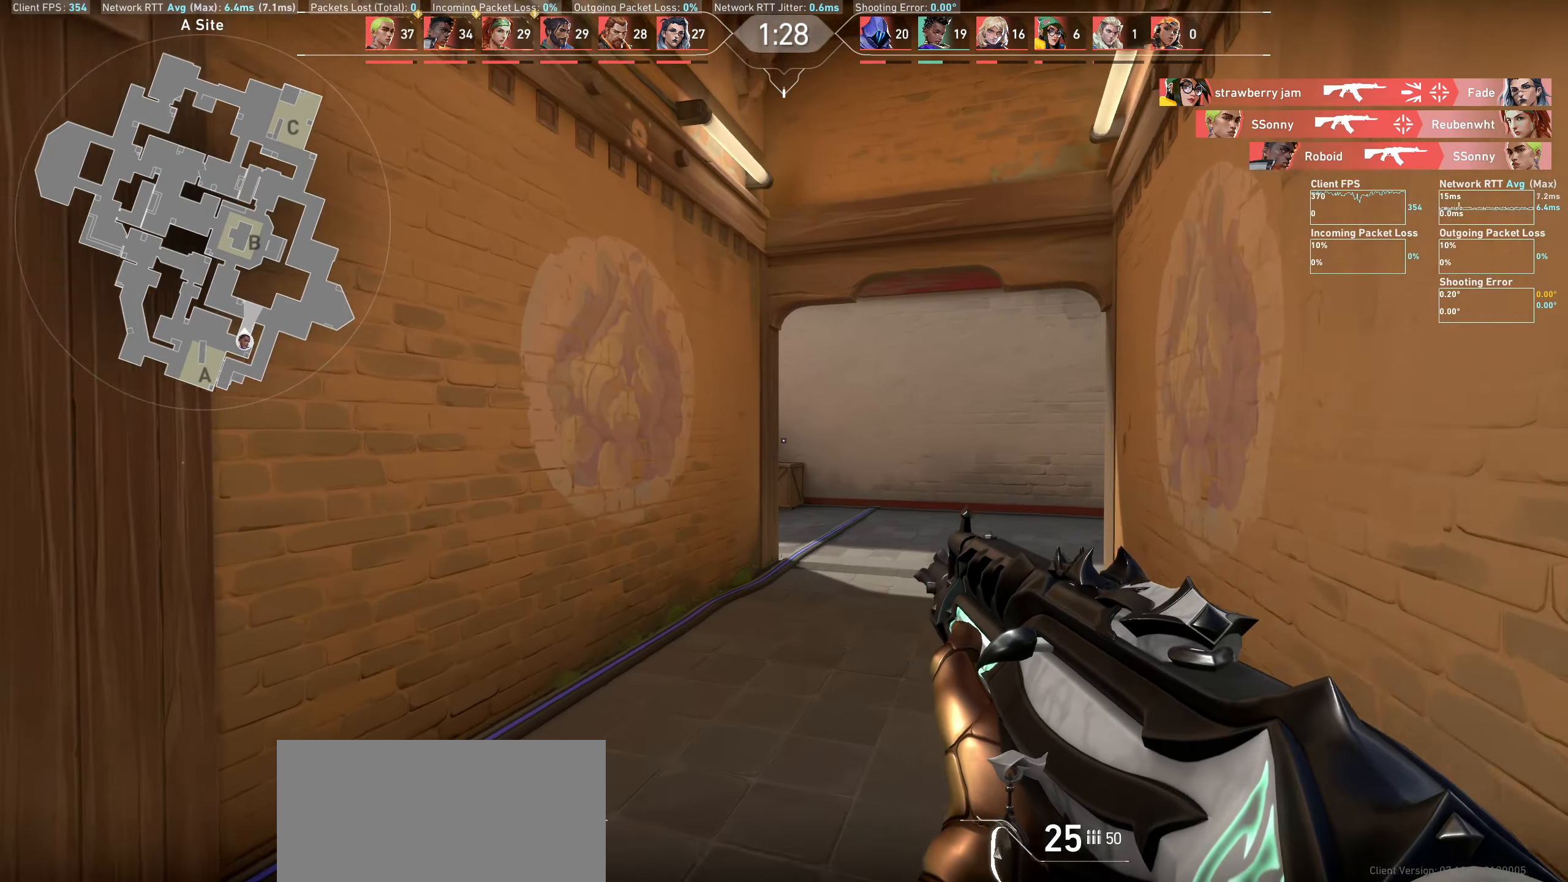
{"keys": ["d", "w"], "mouse": [], "events": [[300, "d", "down"]]}
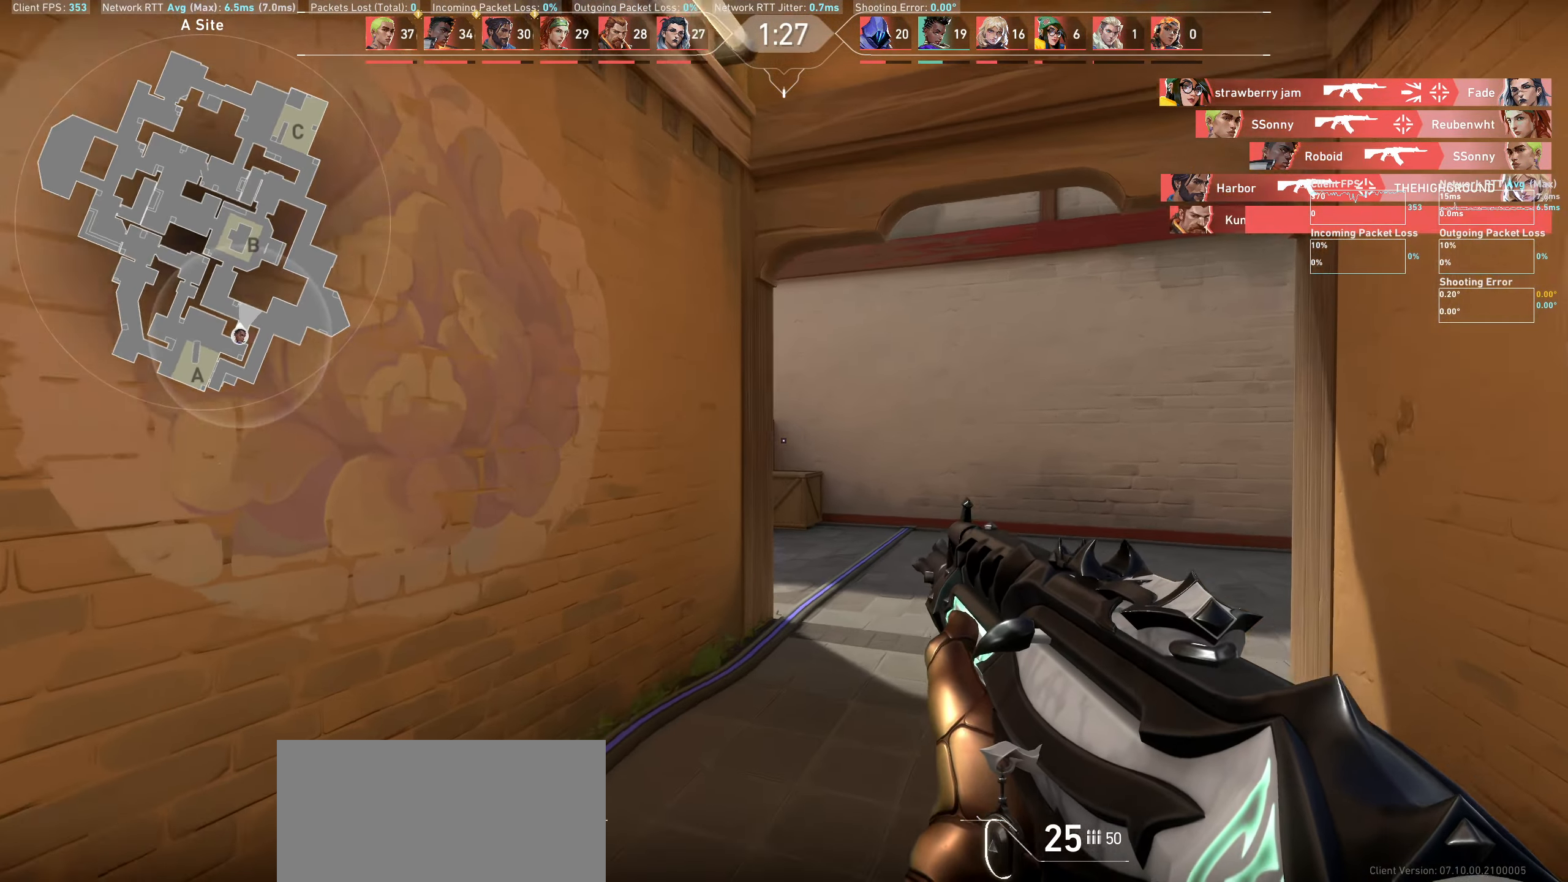
{"keys": ["d"], "mouse": [], "events": [[150, "w", "up"]]}
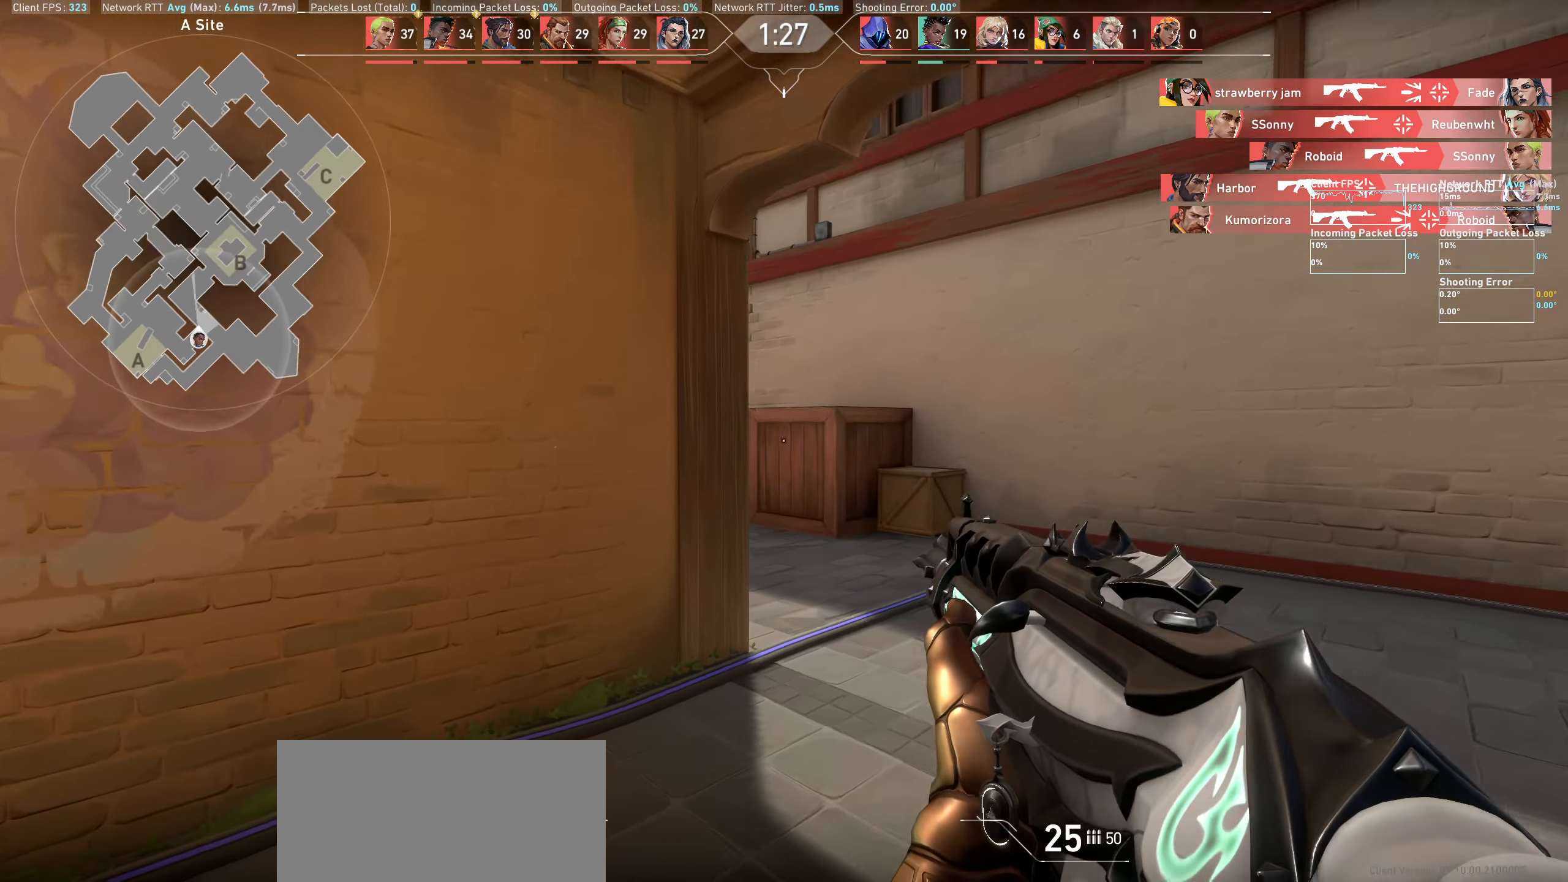
{"keys": [], "mouse": [], "events": [[350, "d", "up"]]}
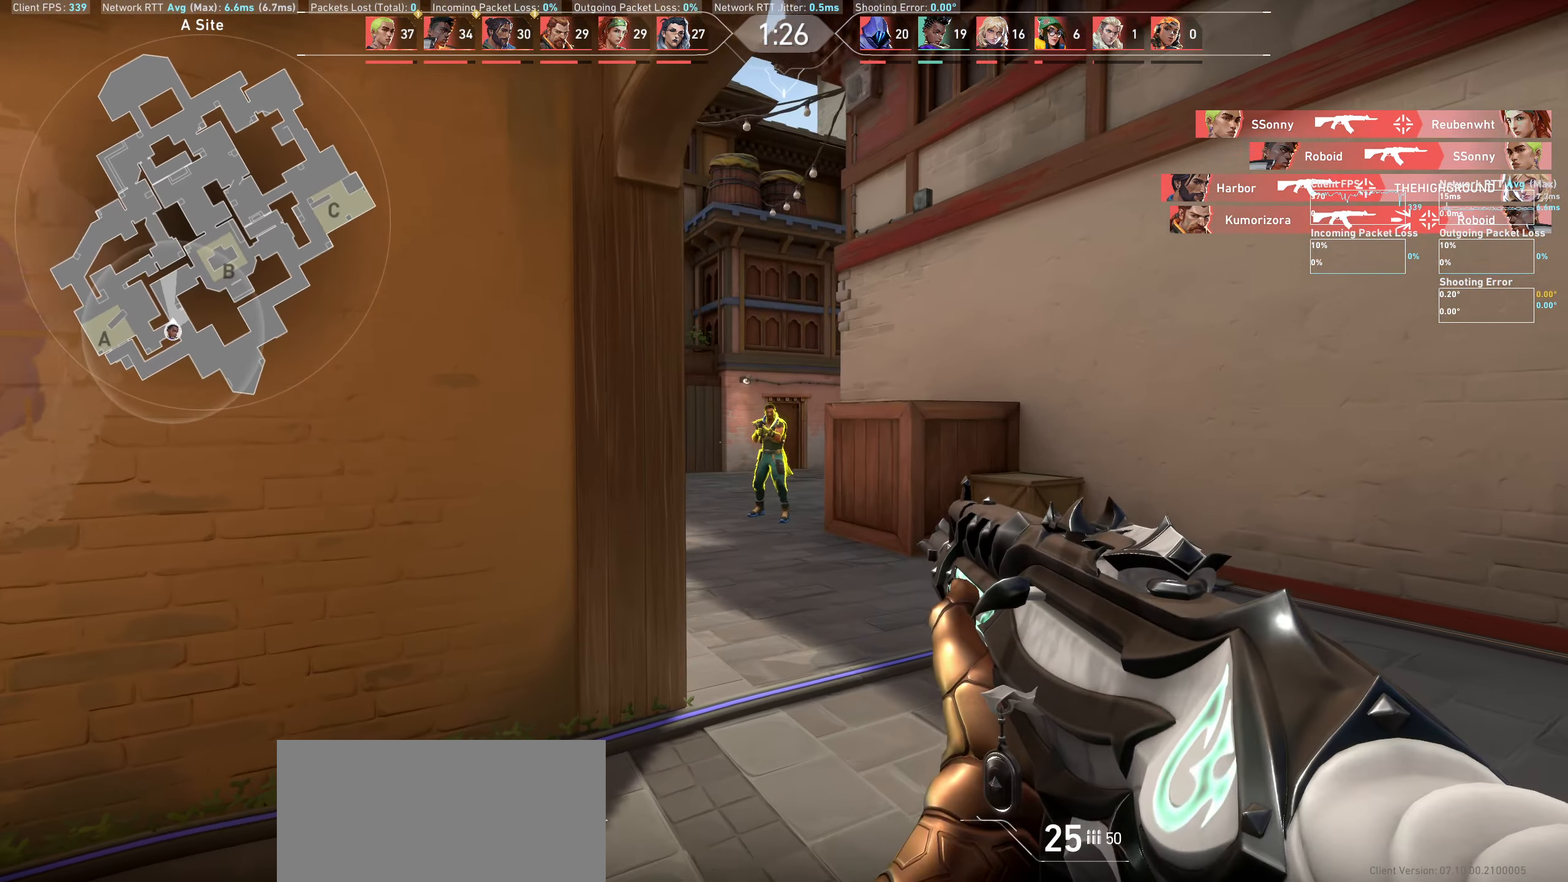
{"keys": [], "mouse": ["left"], "events": [[100, "mouse_left", "down"], [250, "a", "down"], [317, "mouse_left", "up"], [350, "mouse_left", "down"], [450, "a", "up"]]}
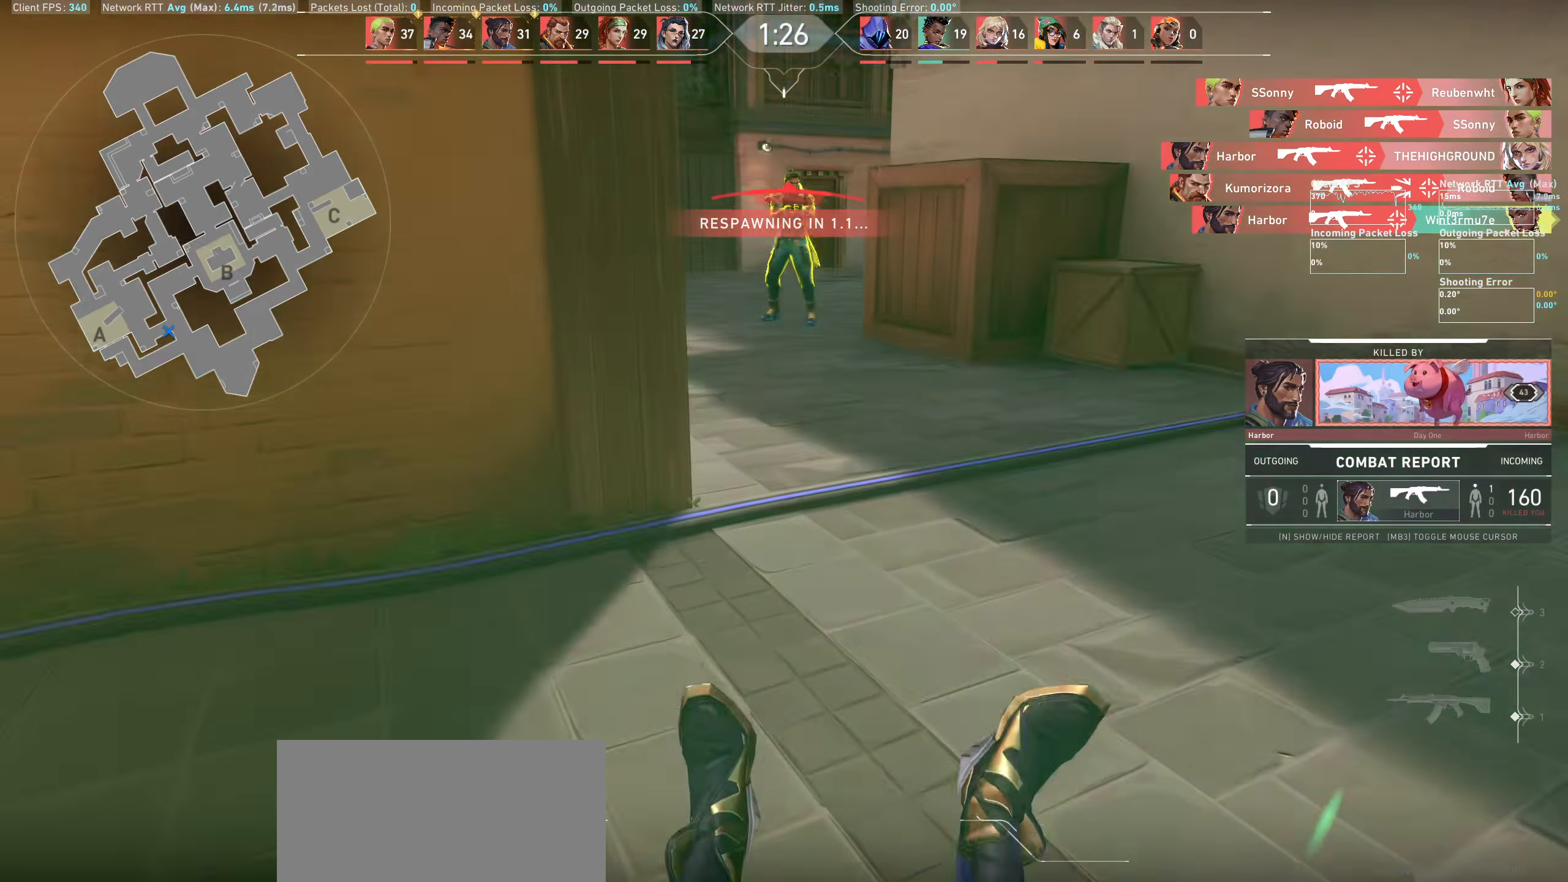
{"keys": [], "mouse": [], "events": [[50, "mouse_left", "up"]]}
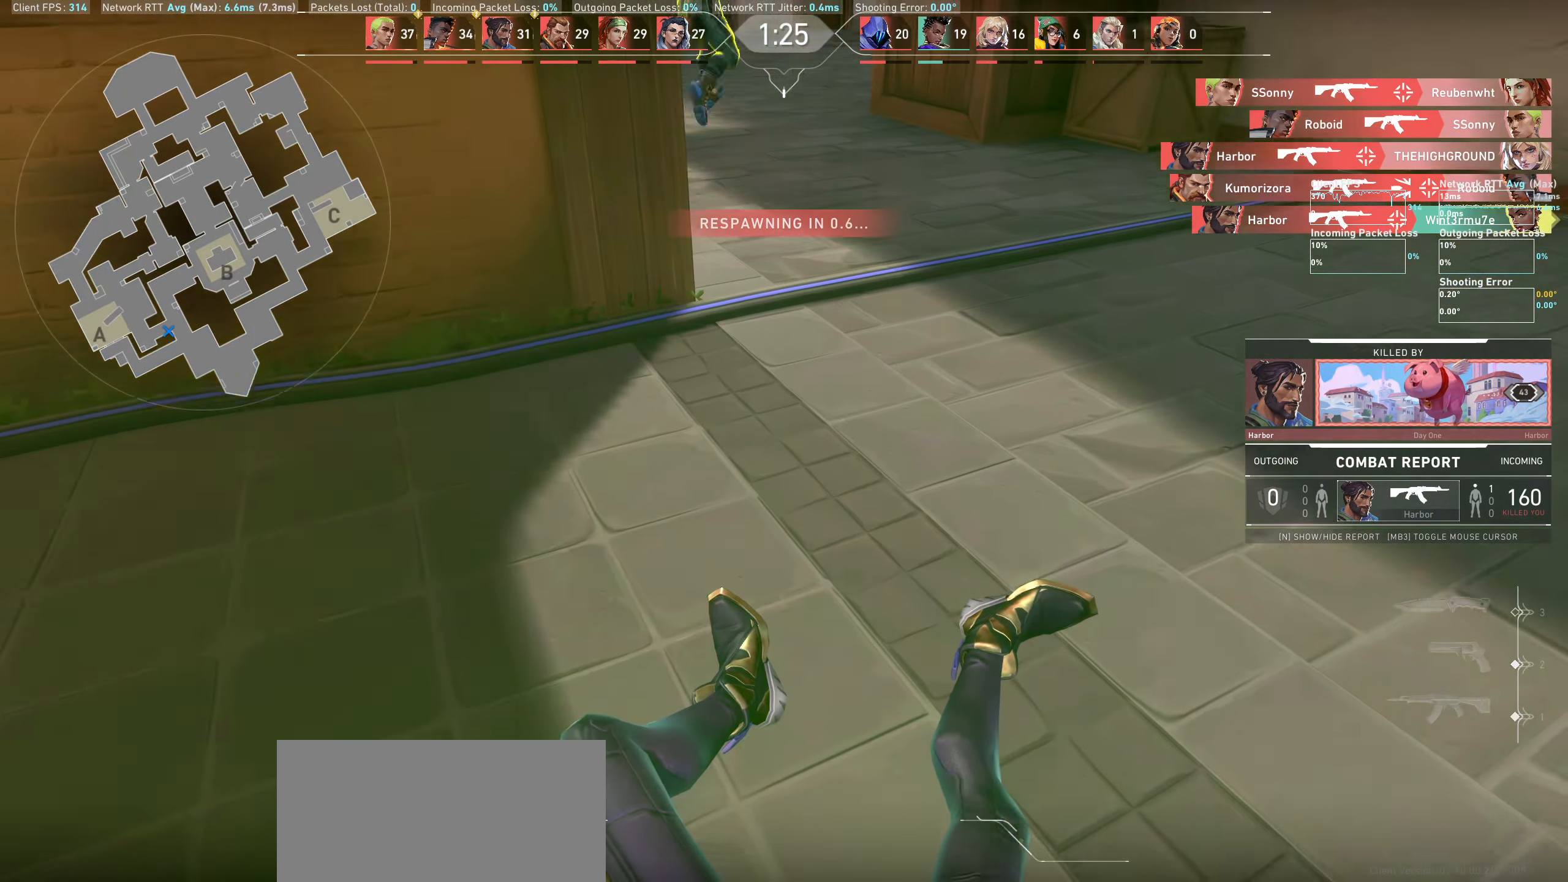
{"keys": [], "mouse": [], "events": []}
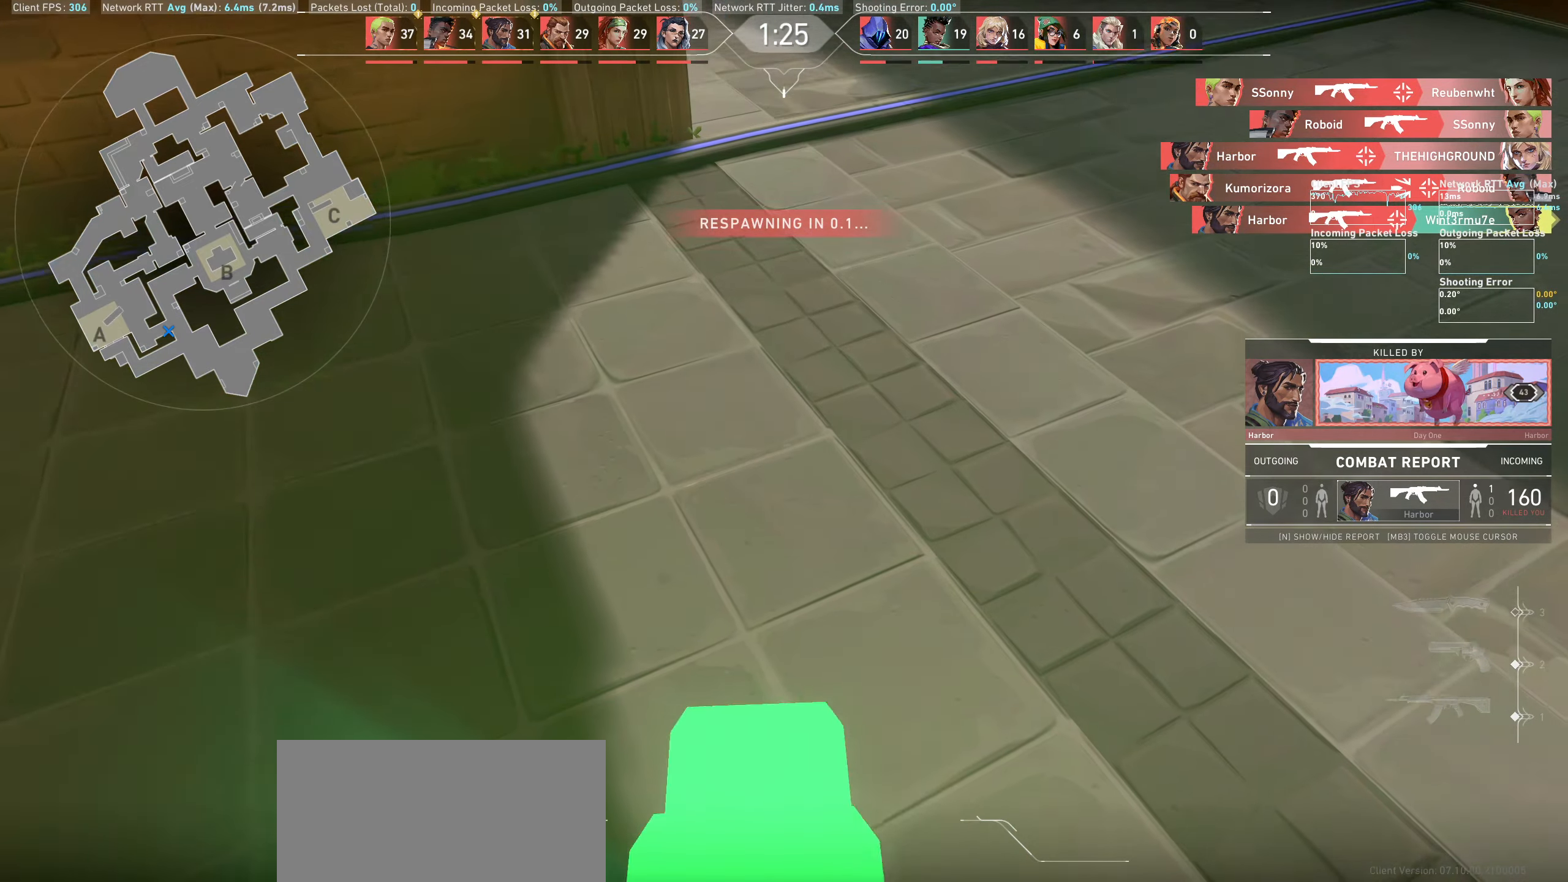
{"keys": [], "mouse": [], "events": []}
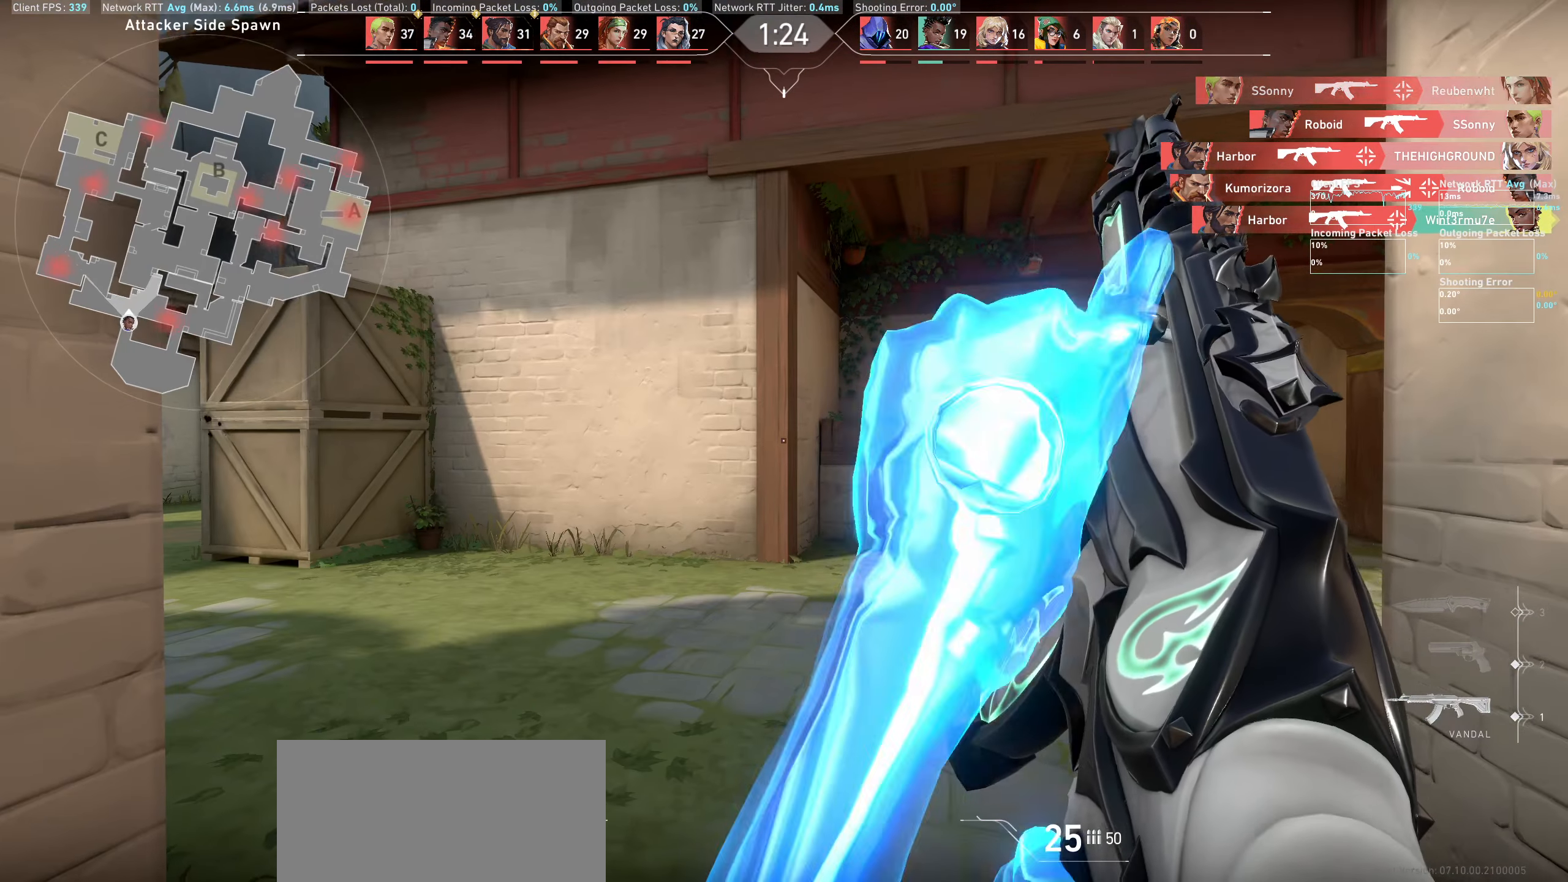
{"keys": [], "mouse": [], "events": [[234, "w", "down"], [467, "w", "up"]]}
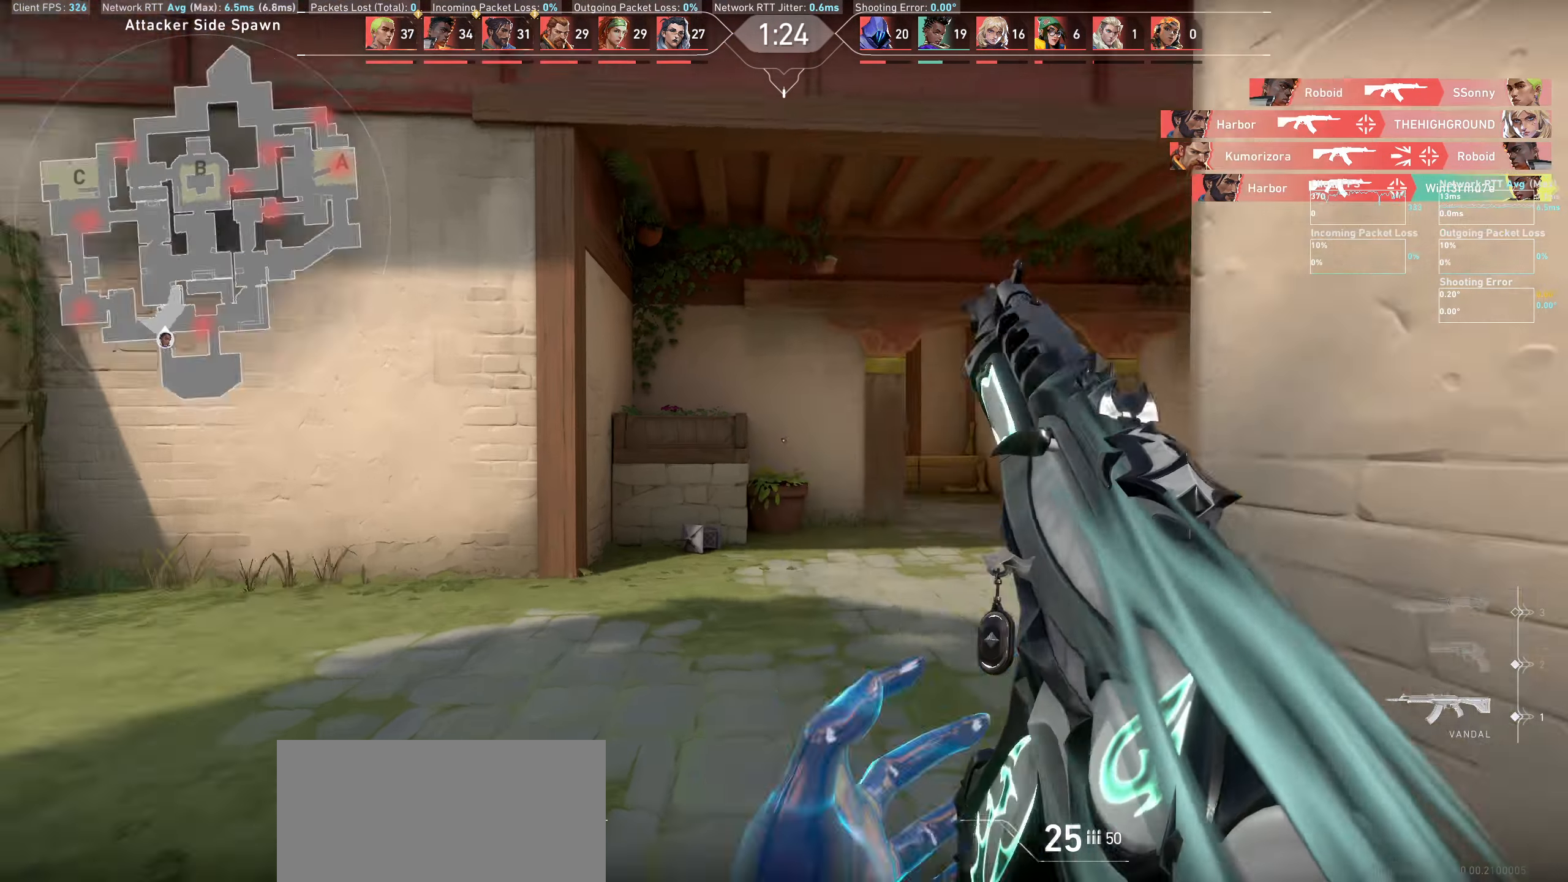
{"keys": ["a", "w"], "mouse": [], "events": [[150, "a", "down"], [284, "w", "down"]]}
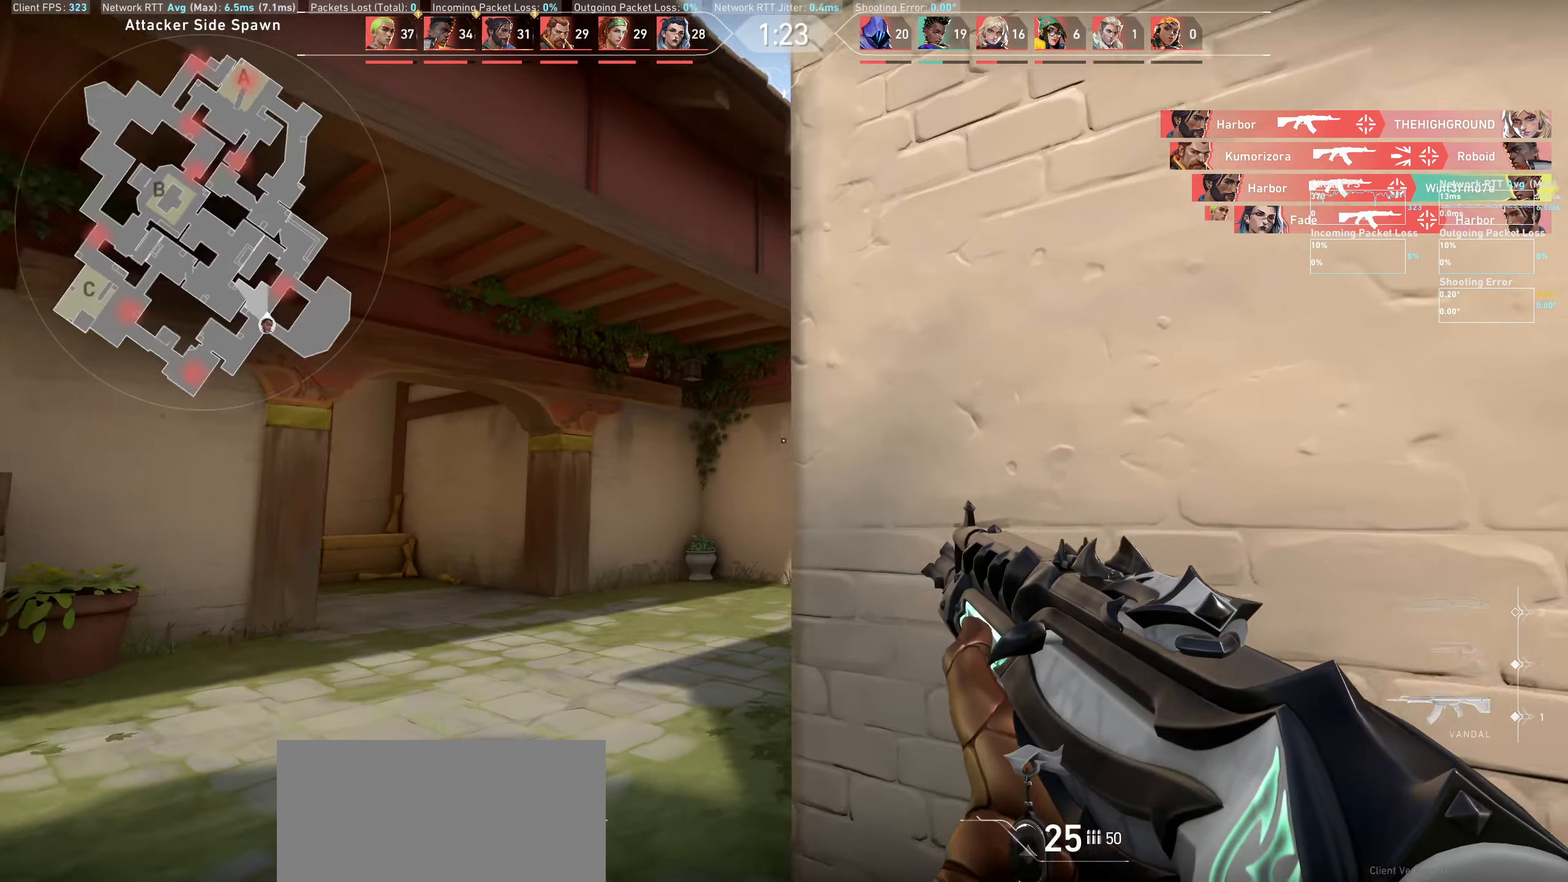
{"keys": [], "mouse": [], "events": [[17, "w", "up"], [184, "w", "down"], [334, "w", "up"], [384, "a", "up"]]}
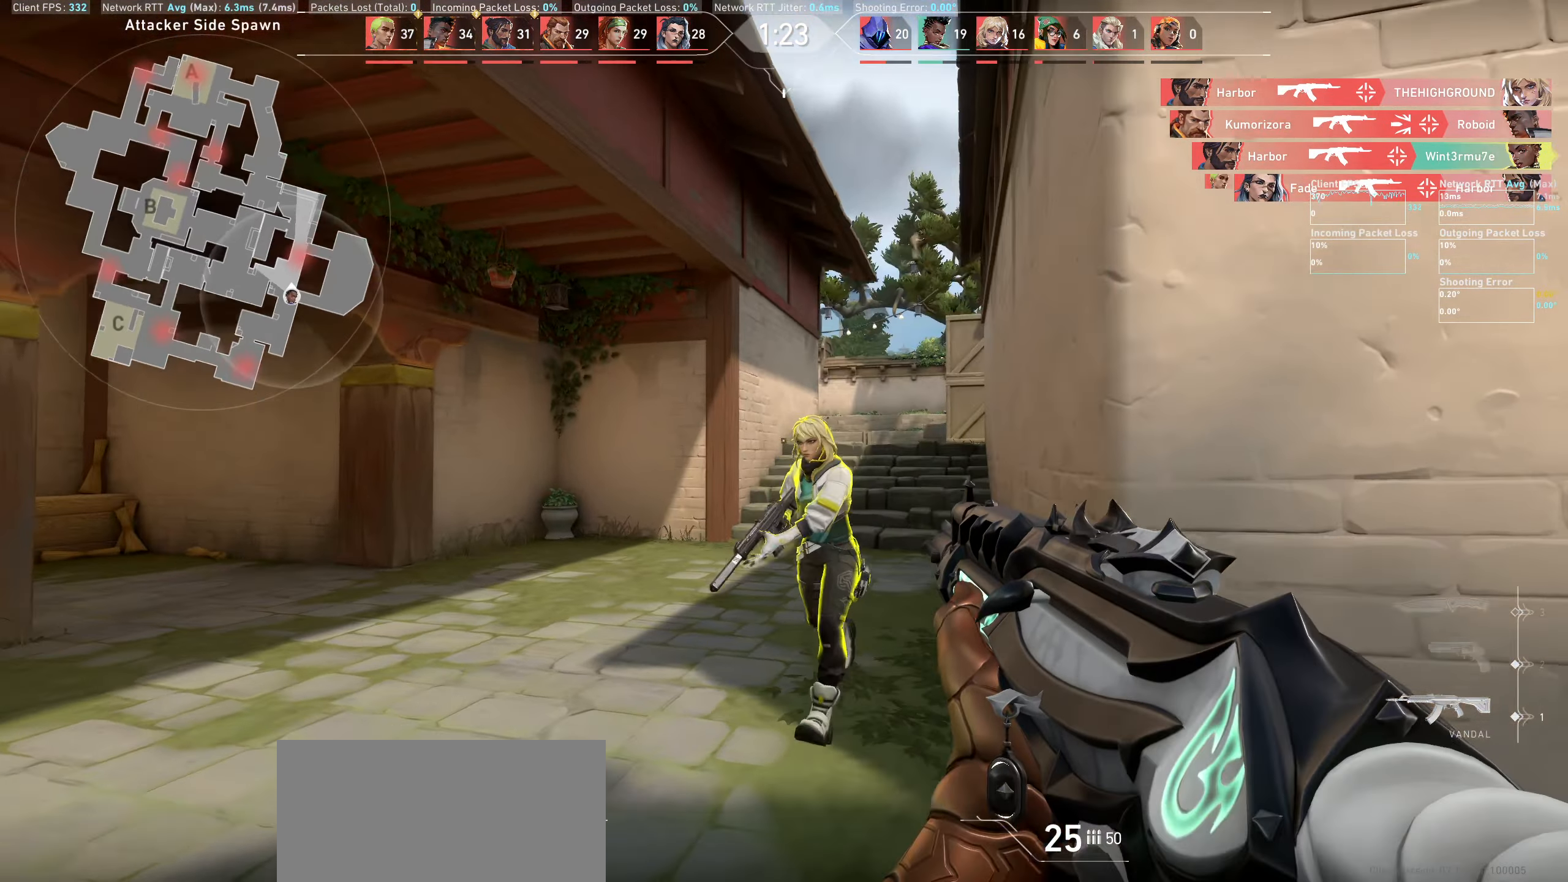
{"keys": ["w"], "mouse": [], "events": [[50, "mouse_left", "down"], [100, "d", "down"], [167, "d", "up"], [350, "mouse_left", "up"], [467, "w", "down"]]}
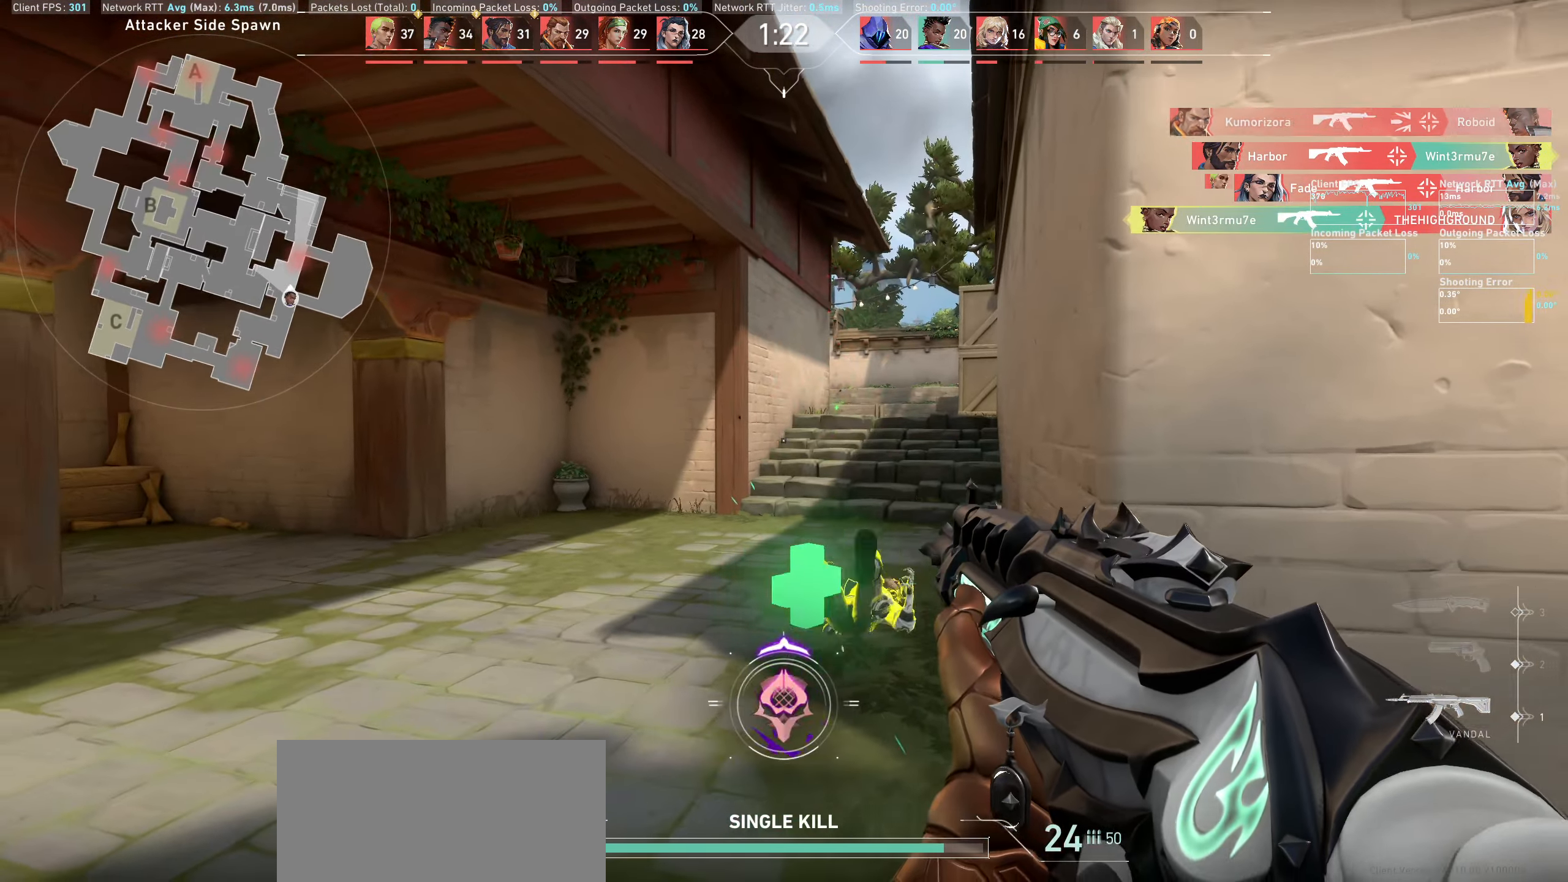
{"keys": ["w"], "mouse": [], "events": []}
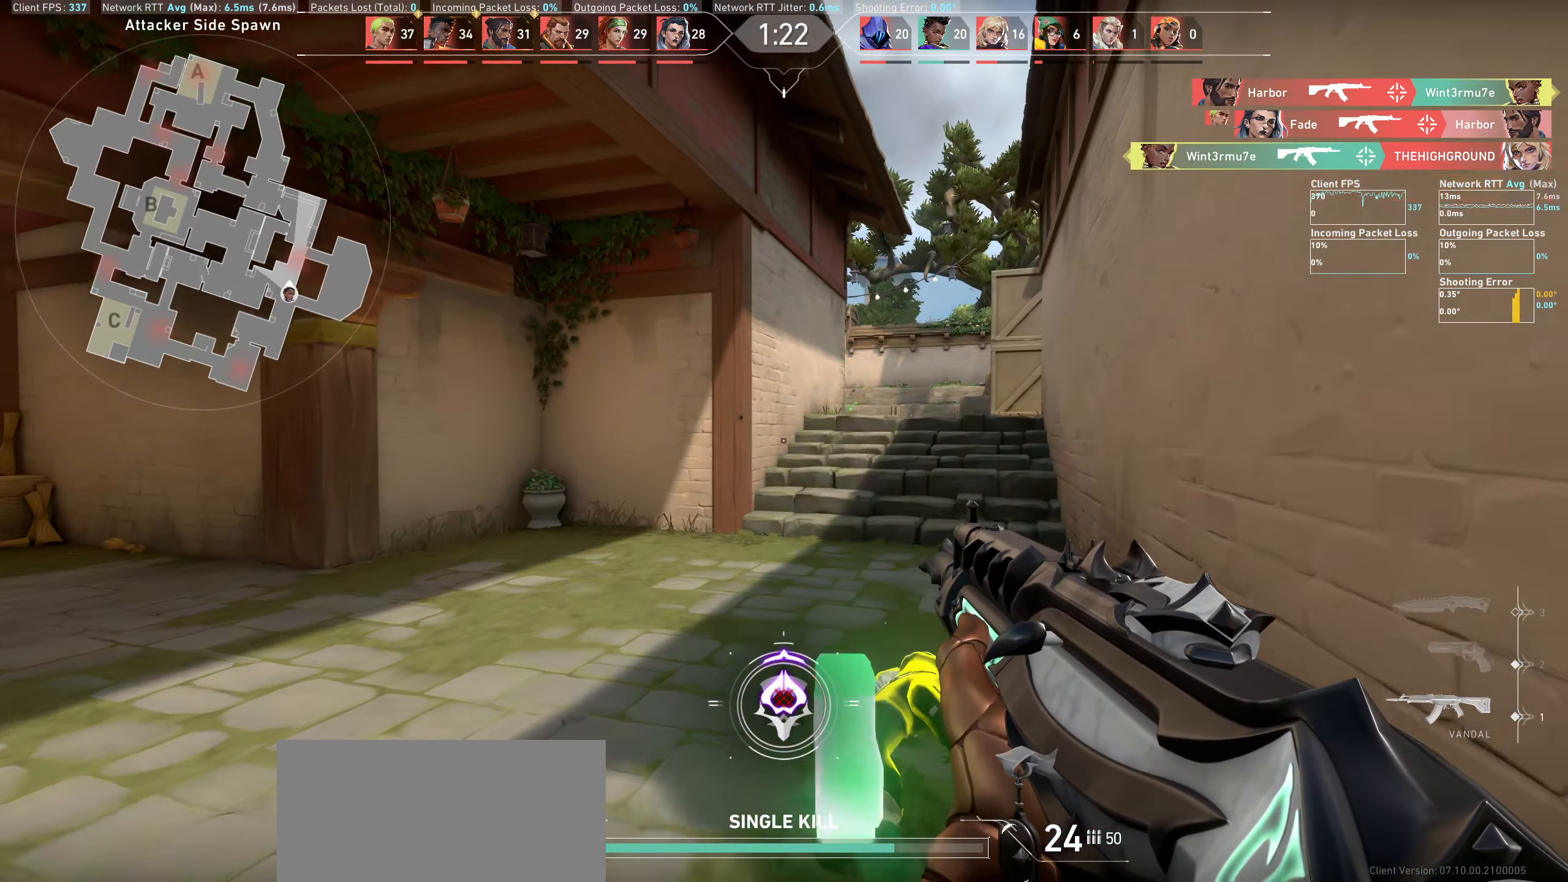
{"keys": ["w"], "mouse": [], "events": [[217, "d", "down"], [384, "d", "up"]]}
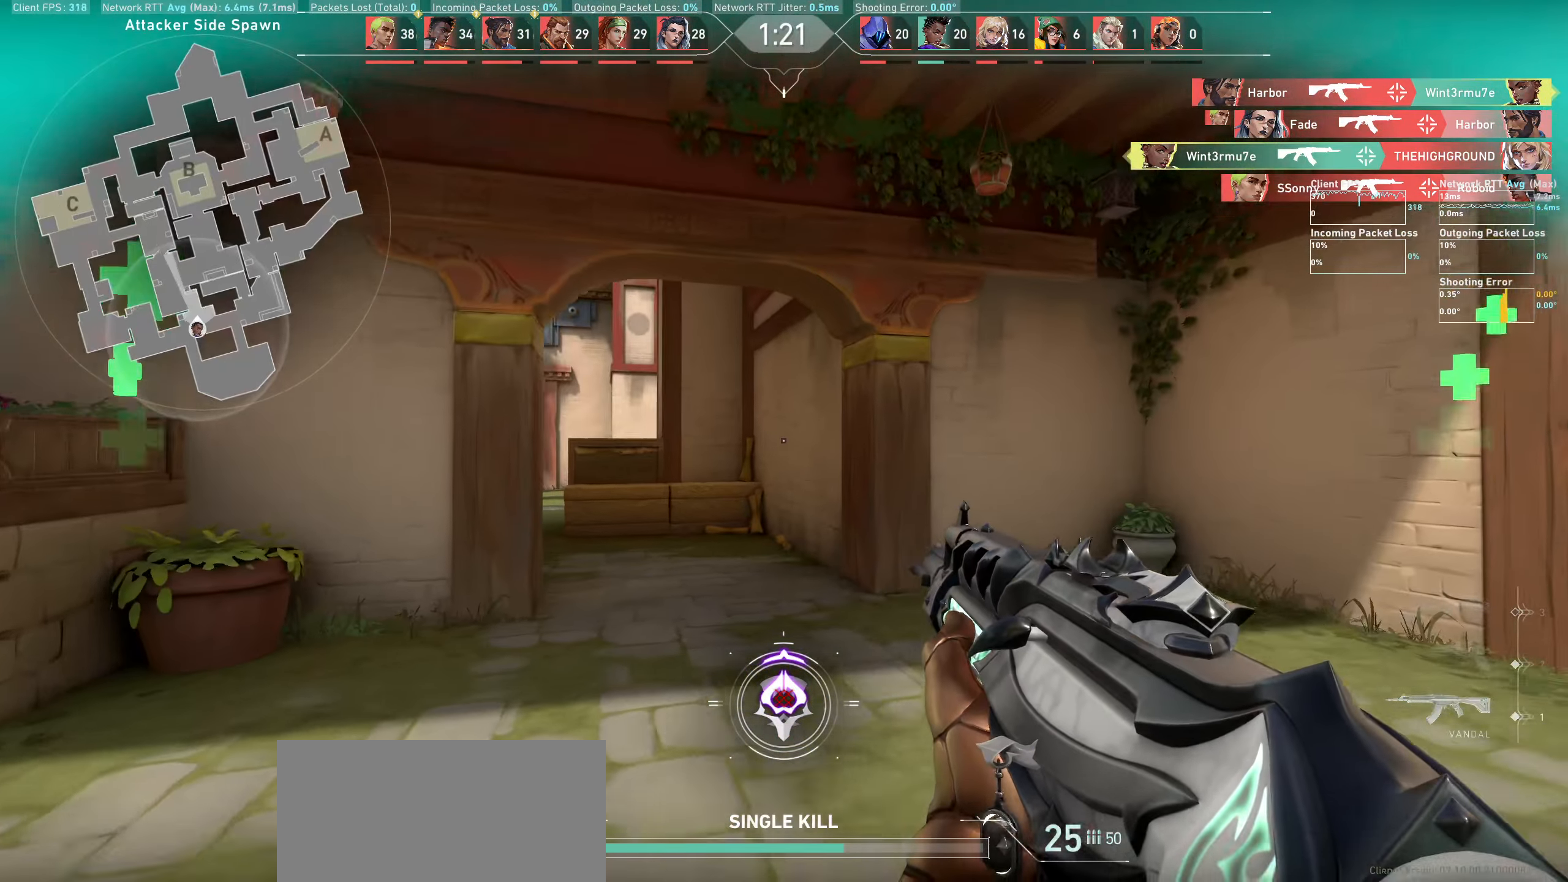
{"keys": ["d", "w"], "mouse": [], "events": [[434, "d", "down"]]}
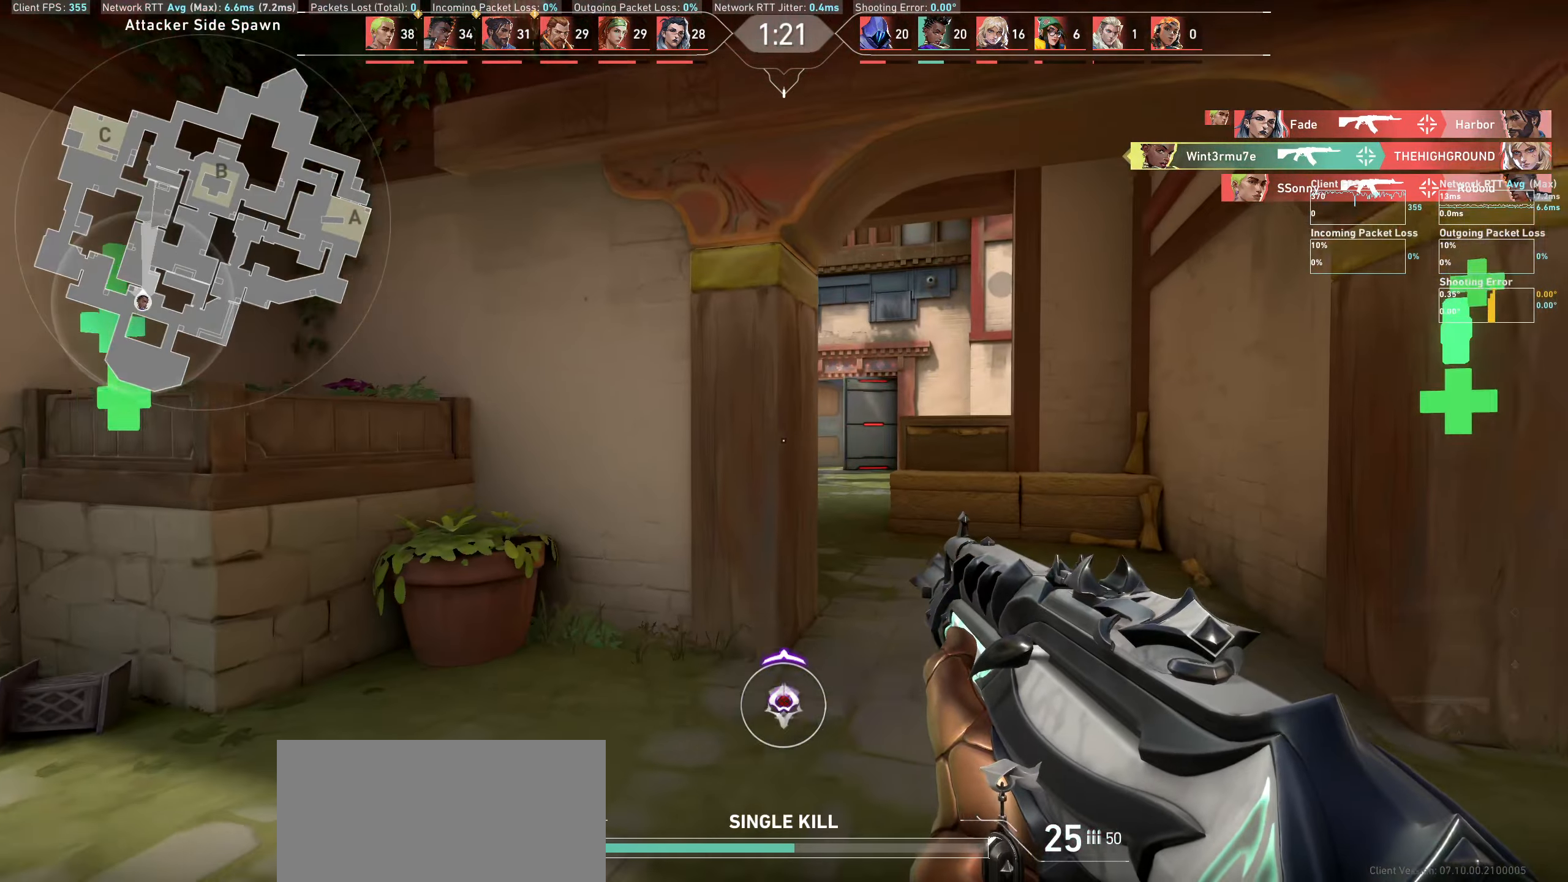
{"keys": ["d", "w"], "mouse": [], "events": [[217, "d", "up"], [467, "d", "down"]]}
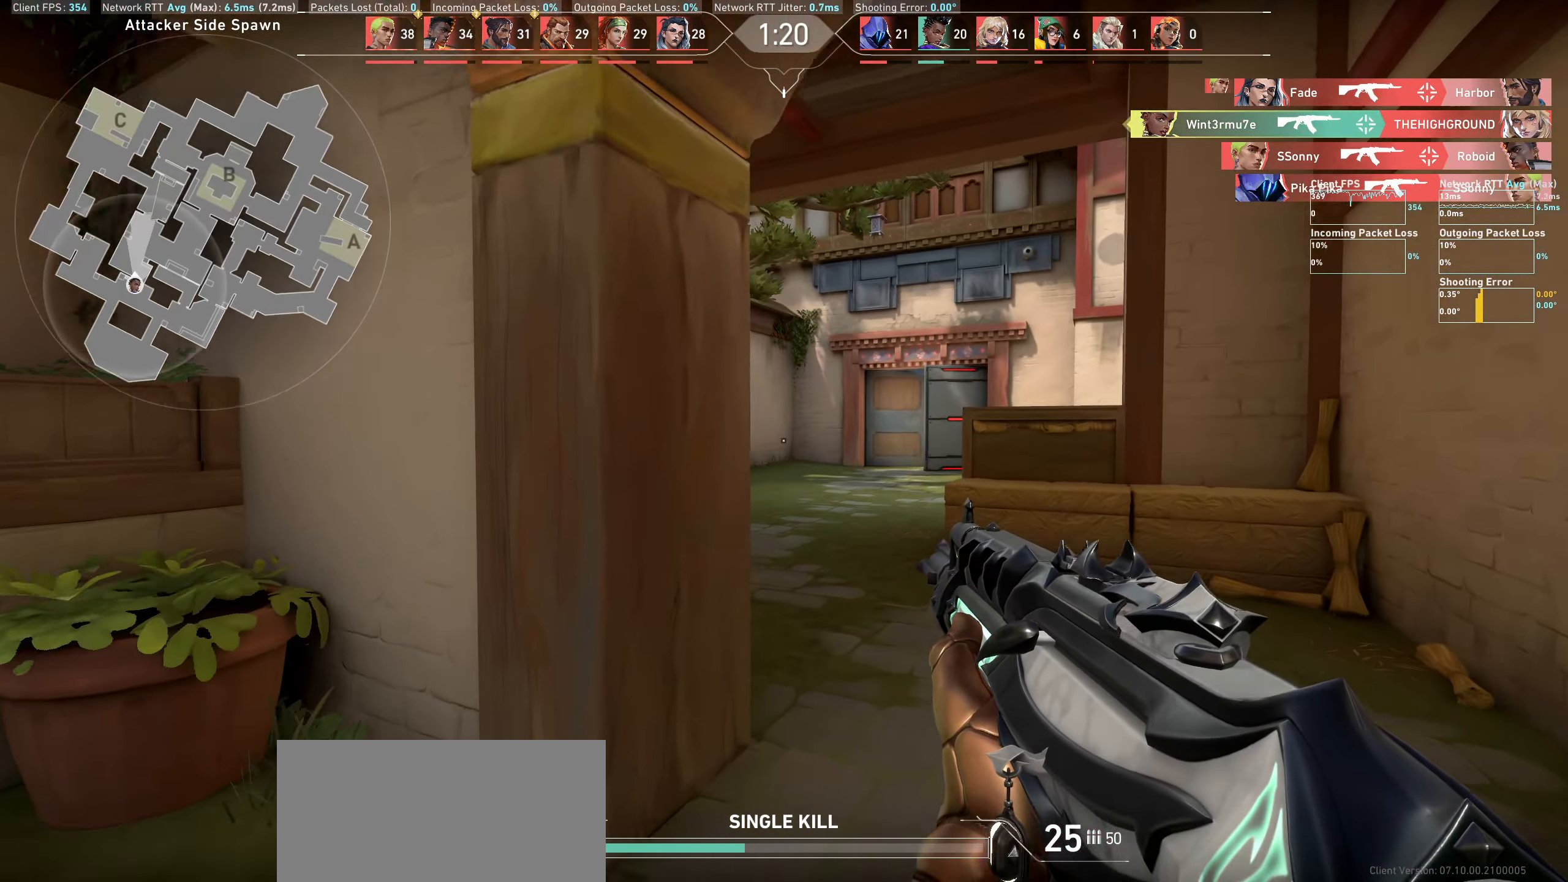
{"keys": ["w"], "mouse": [], "events": [[234, "d", "up"]]}
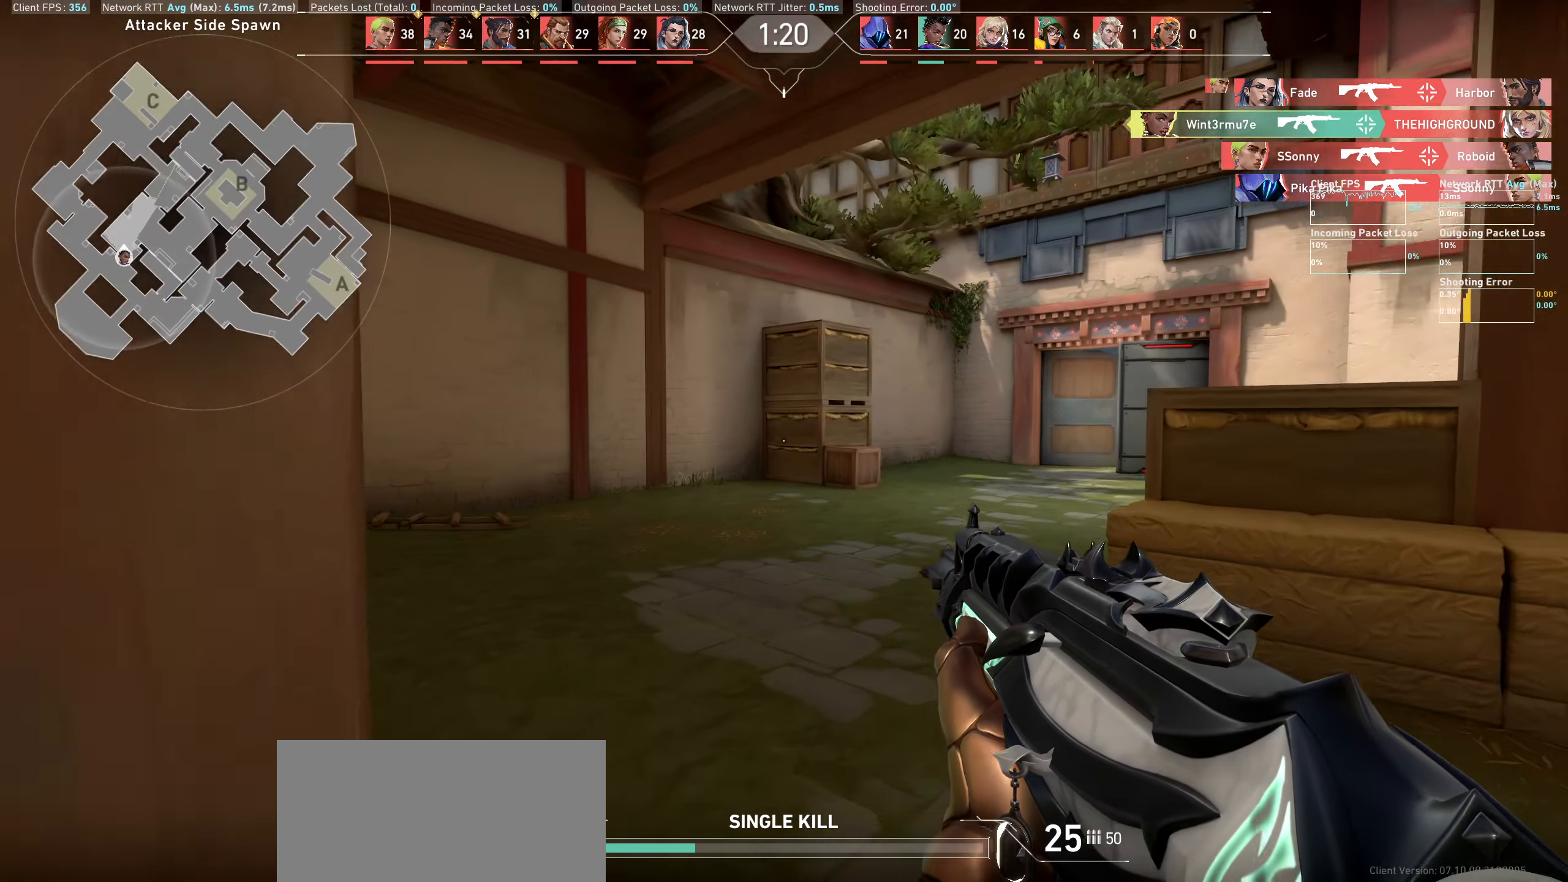
{"keys": ["a", "w"], "mouse": [], "events": [[333, "a", "down"]]}
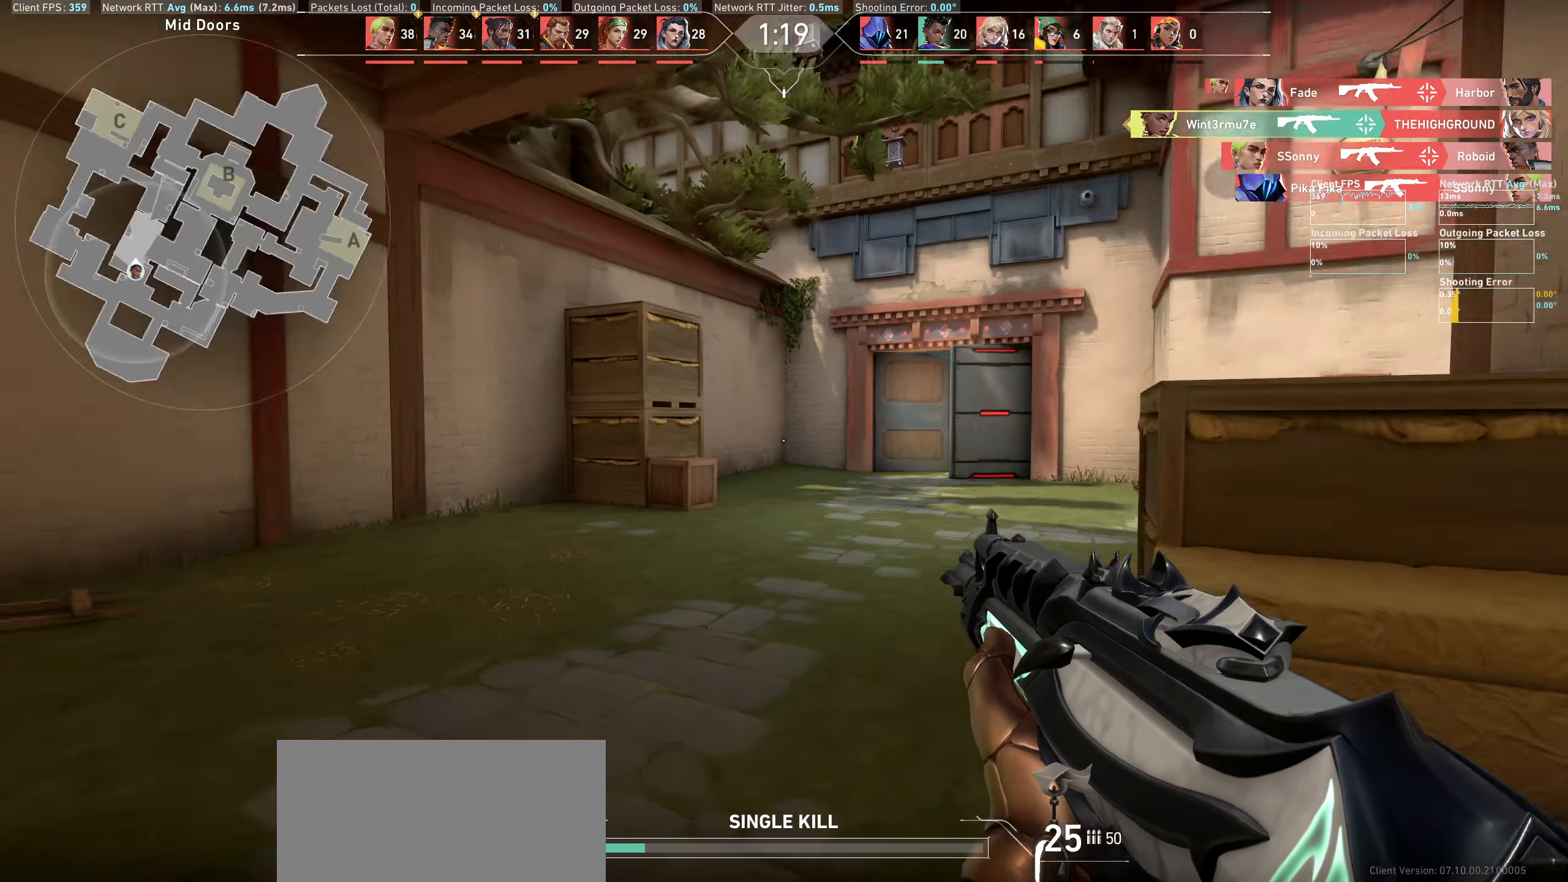
{"keys": ["a"], "mouse": [], "events": [[400, "w", "up"]]}
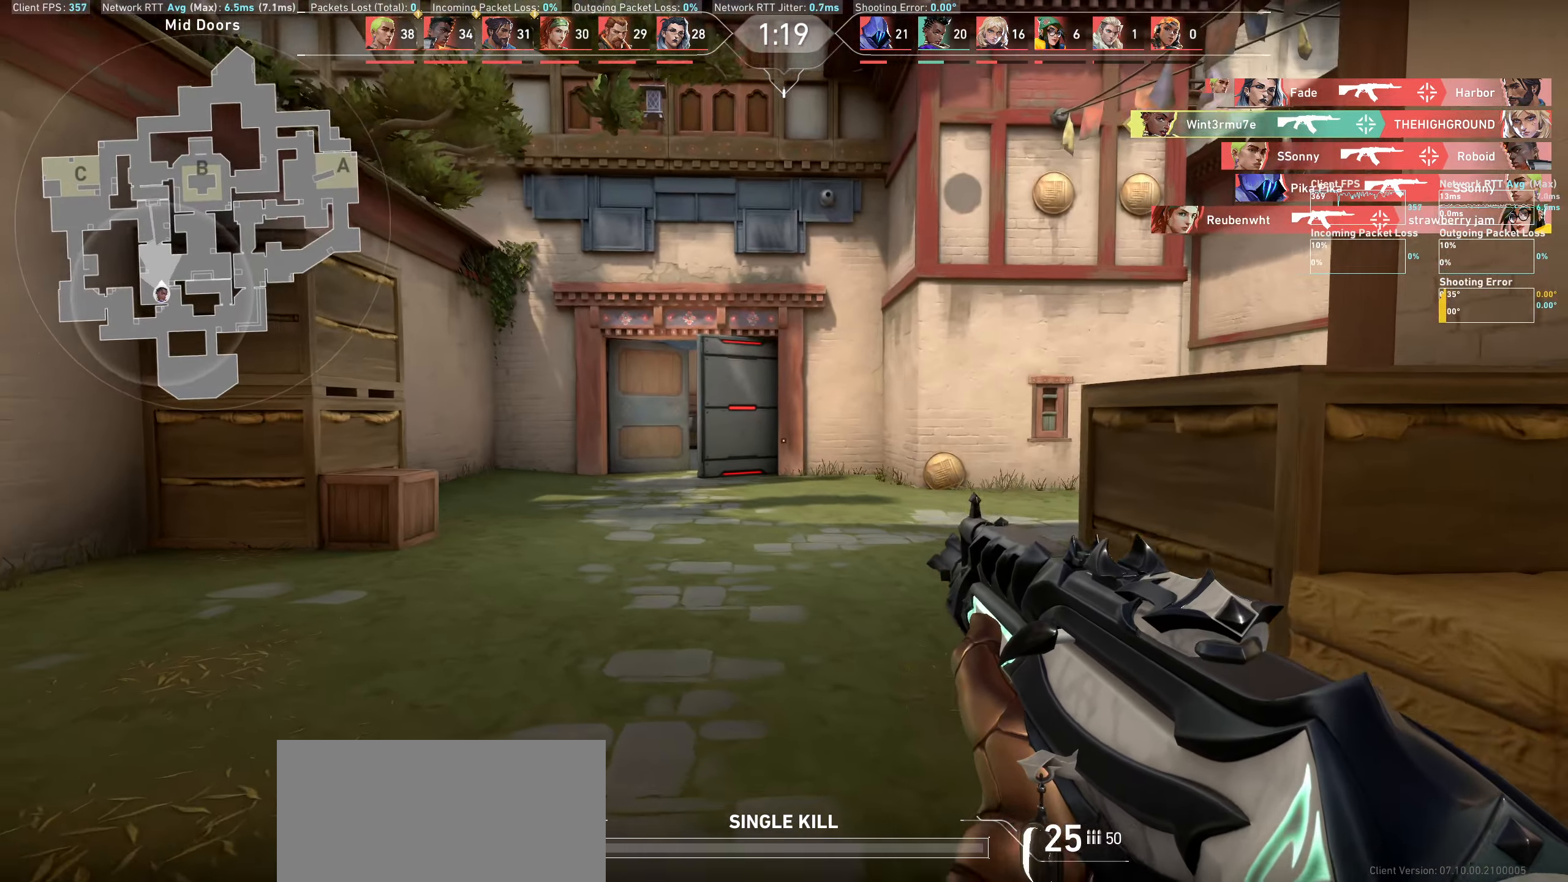
{"keys": ["a"], "mouse": [], "events": []}
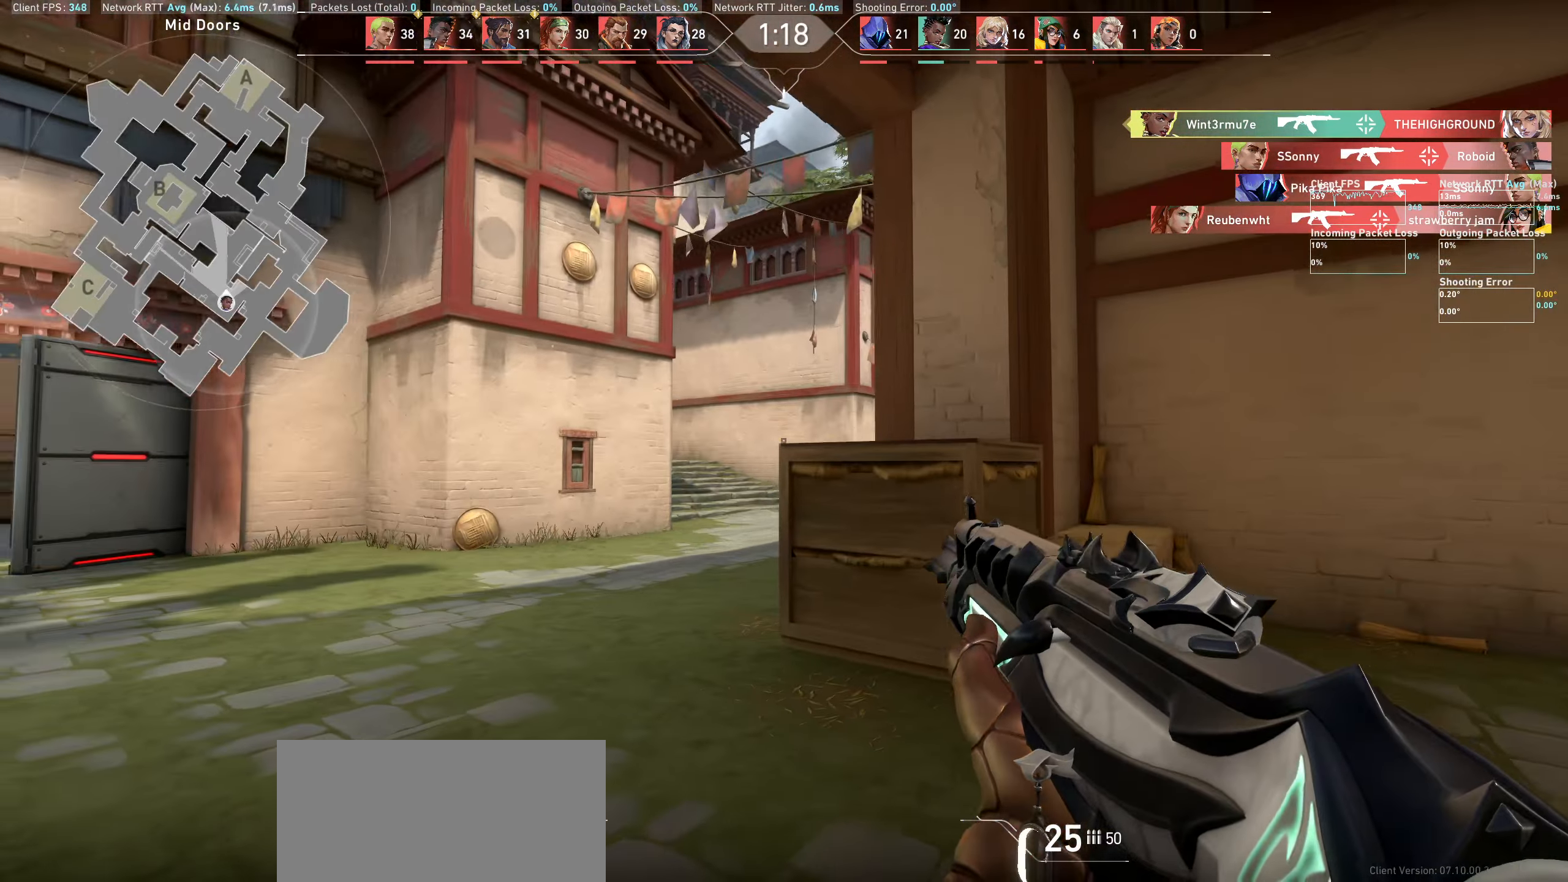
{"keys": ["a"], "mouse": [], "events": []}
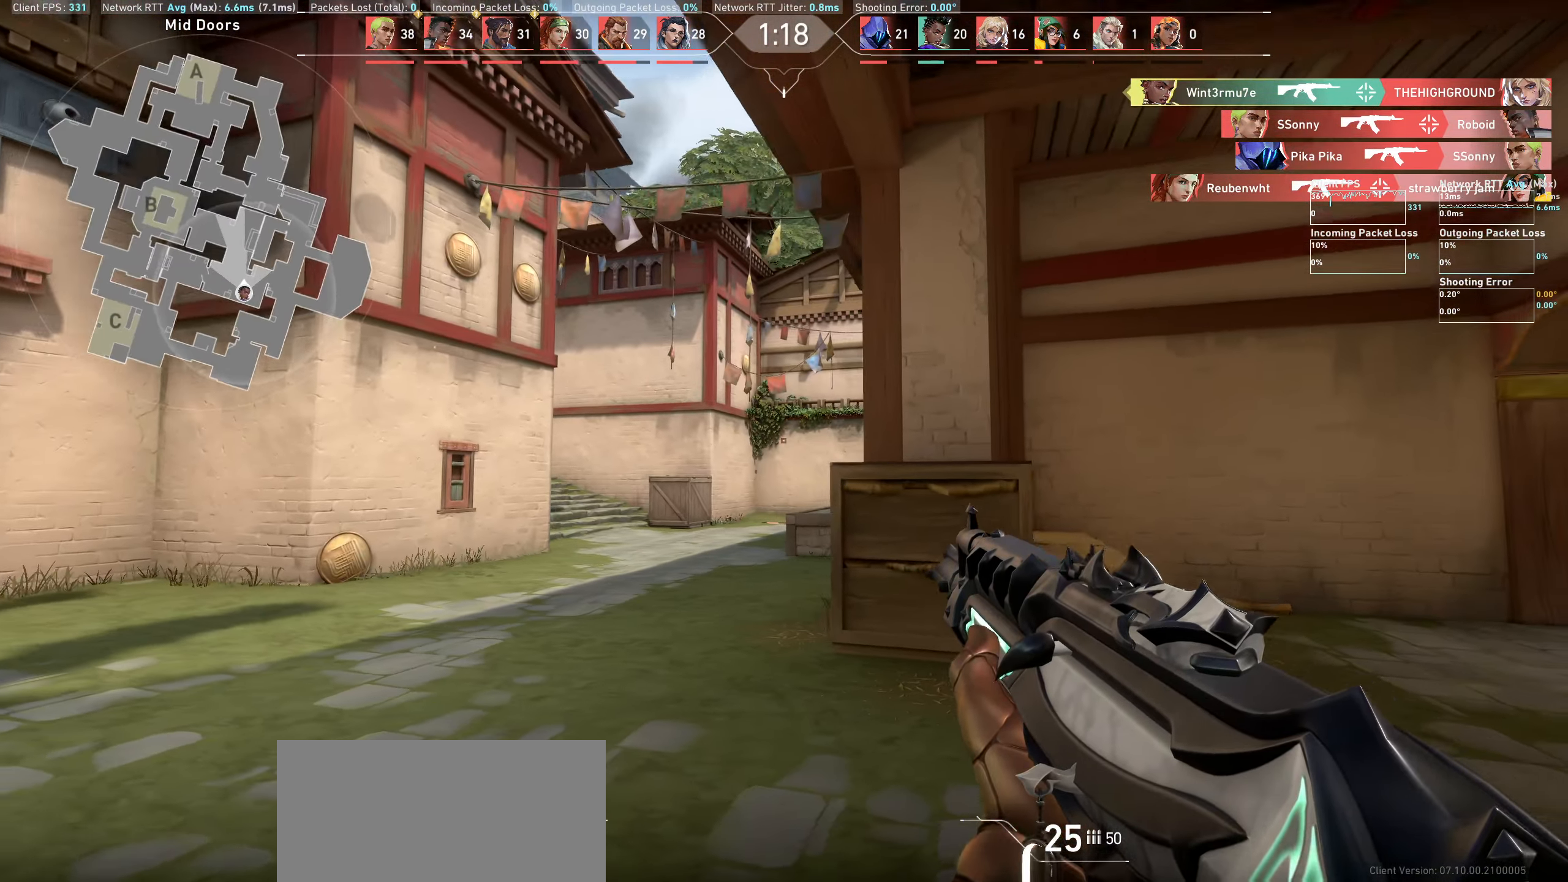
{"keys": ["a"], "mouse": [], "events": [[200, "w", "down"], [466, "w", "up"]]}
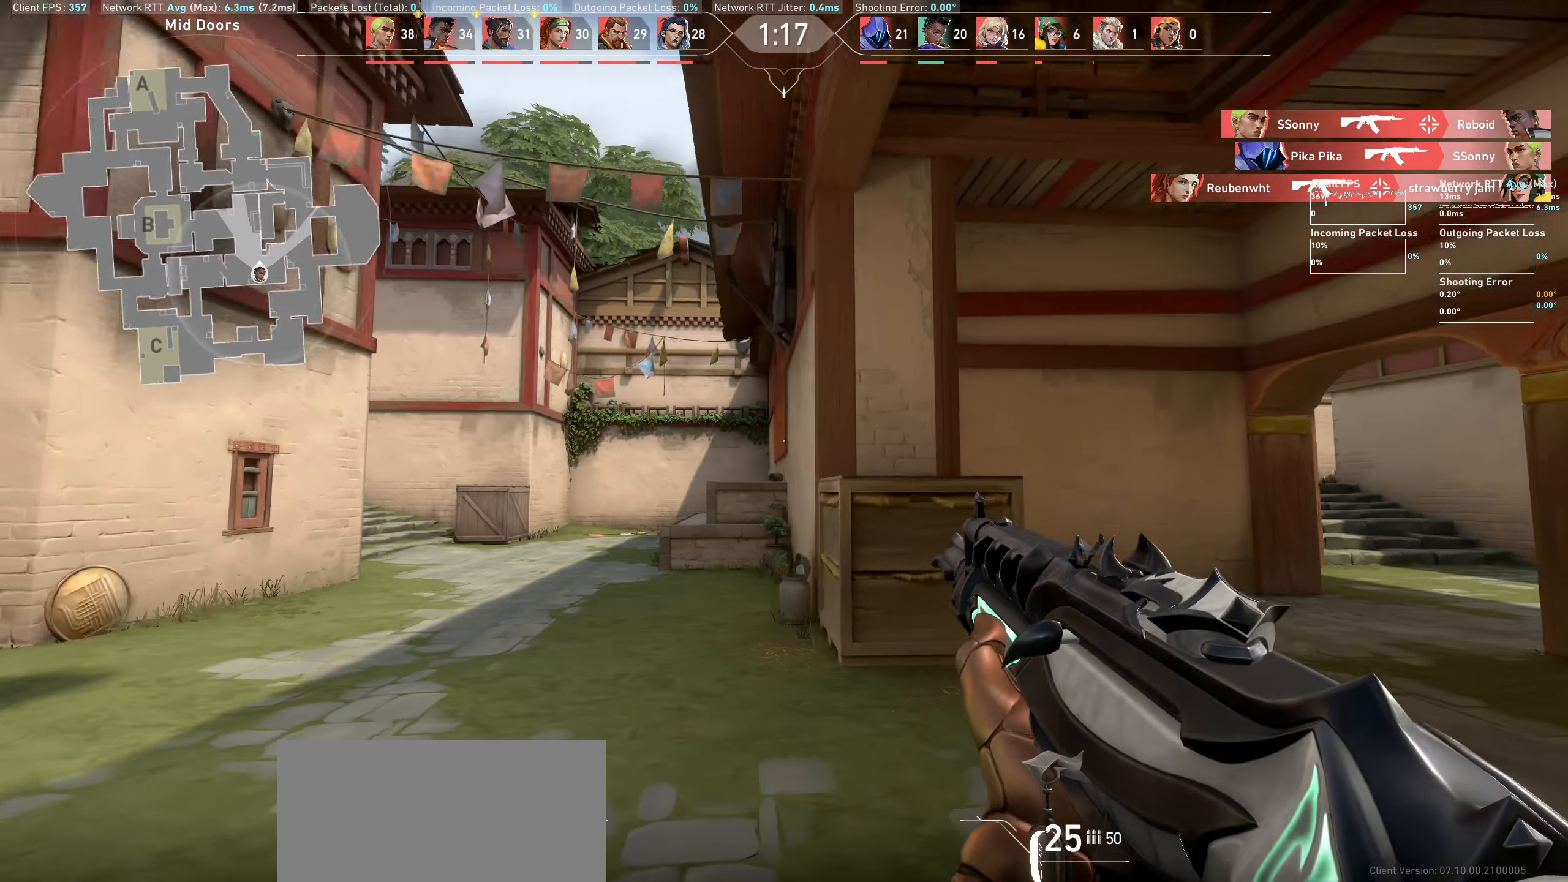
{"keys": ["a"], "mouse": [], "events": []}
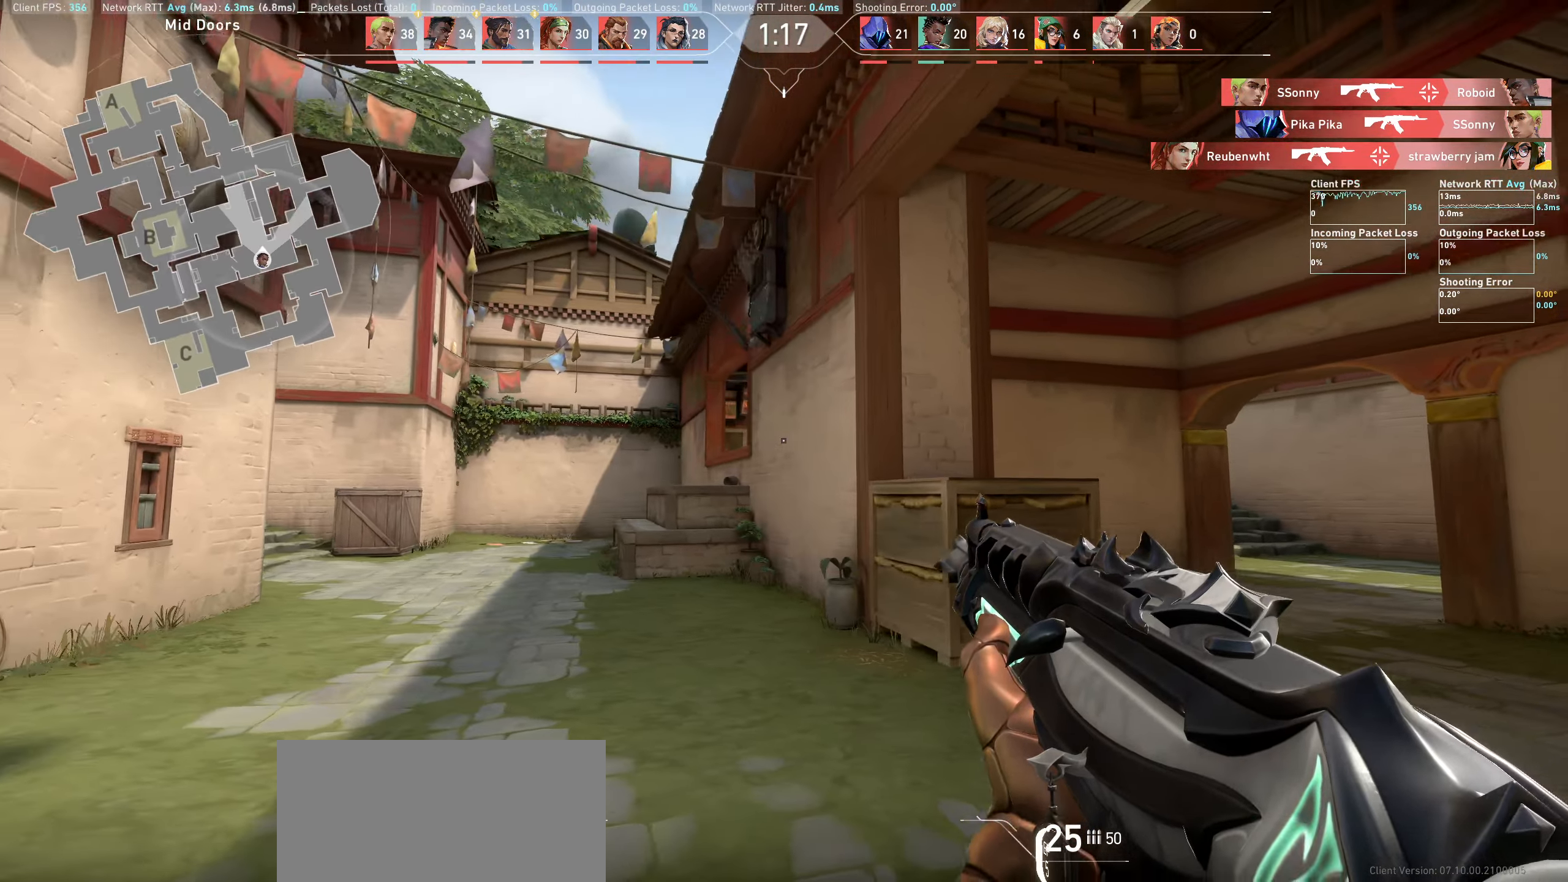
{"keys": ["a"], "mouse": [], "events": []}
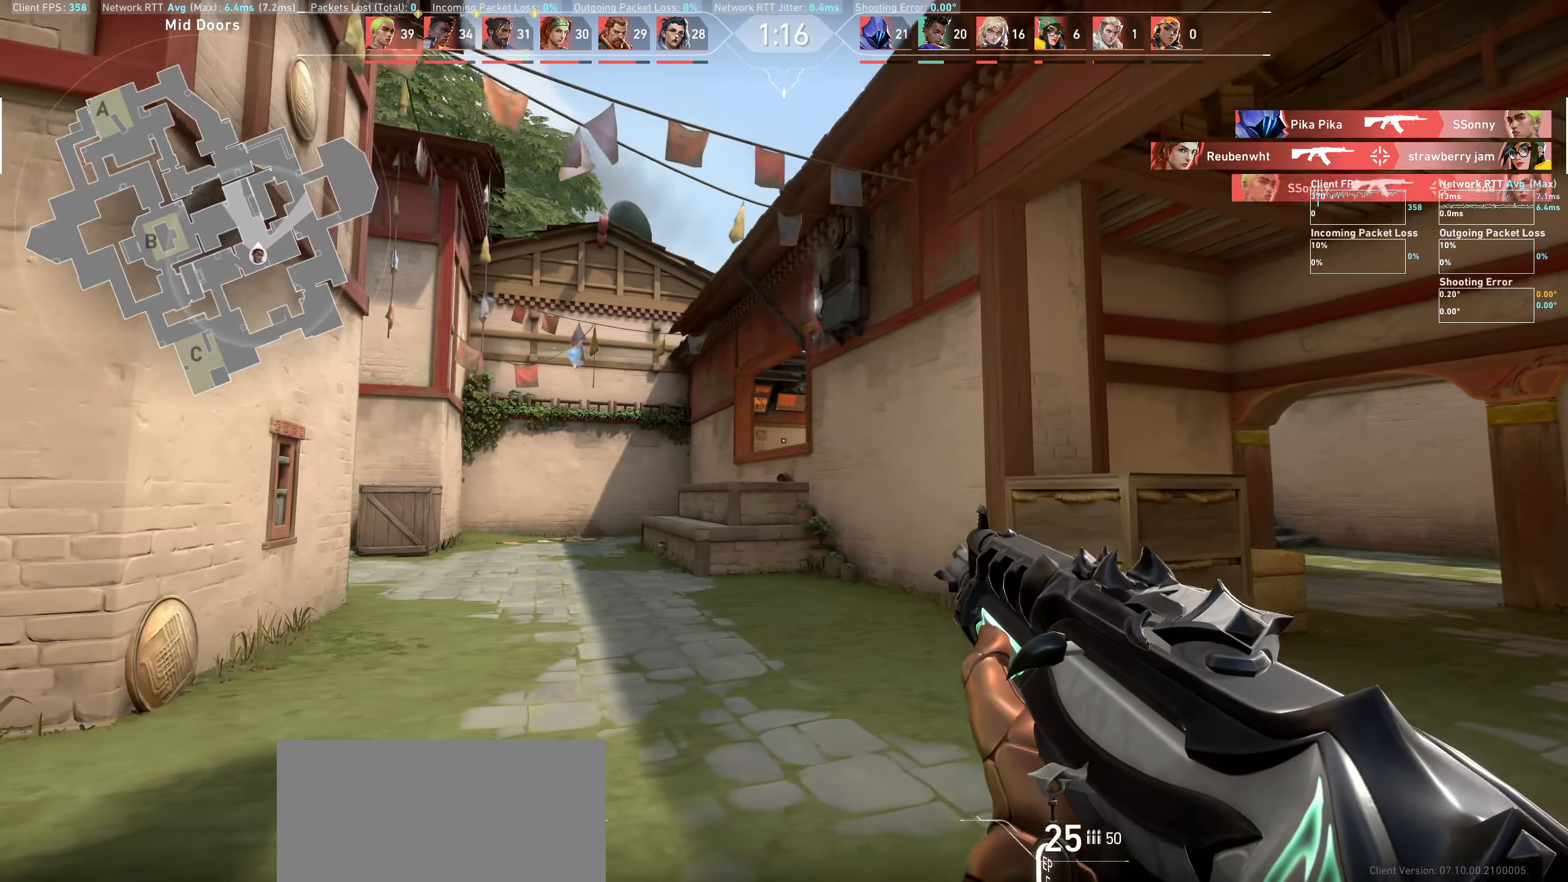
{"keys": ["a"], "mouse": [], "events": []}
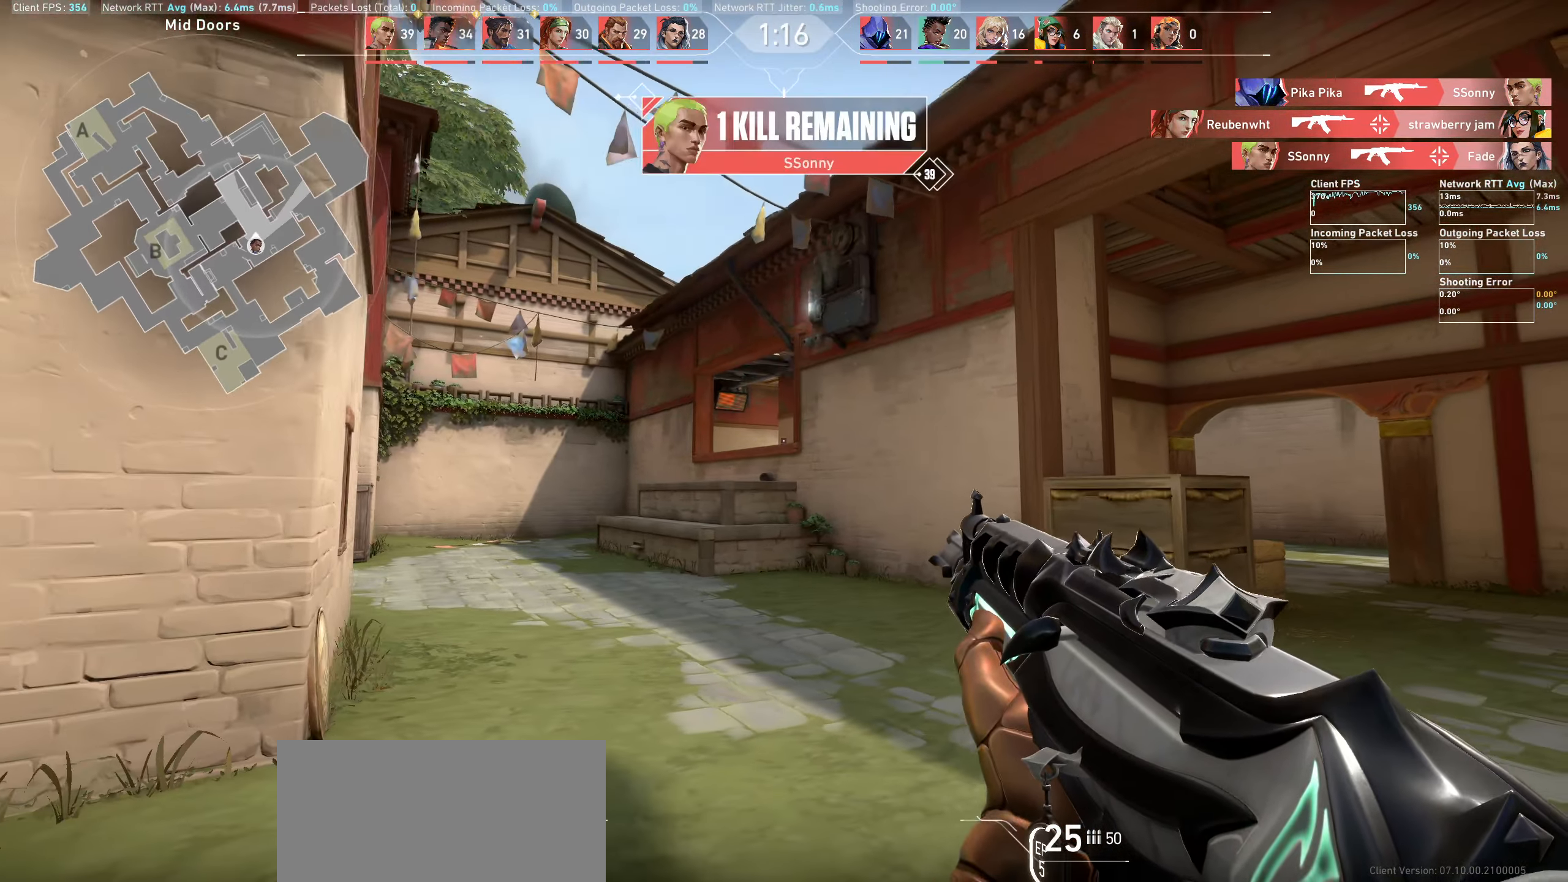
{"keys": [], "mouse": [], "events": [[300, "a", "up"]]}
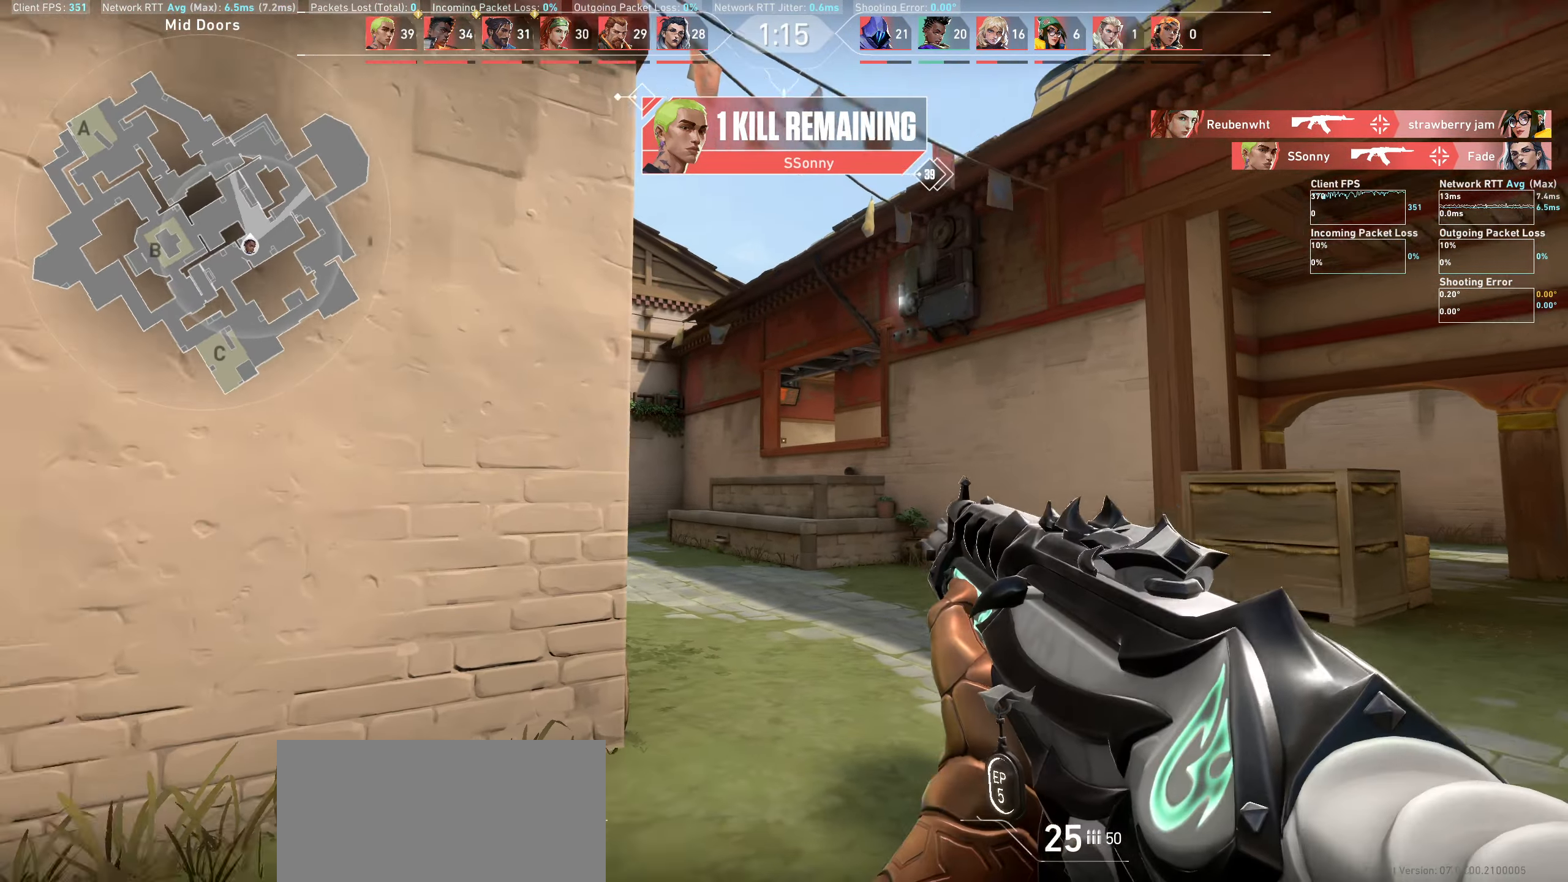
{"keys": ["a", "w"], "mouse": [], "events": [[66, "a", "down"], [399, "w", "down"]]}
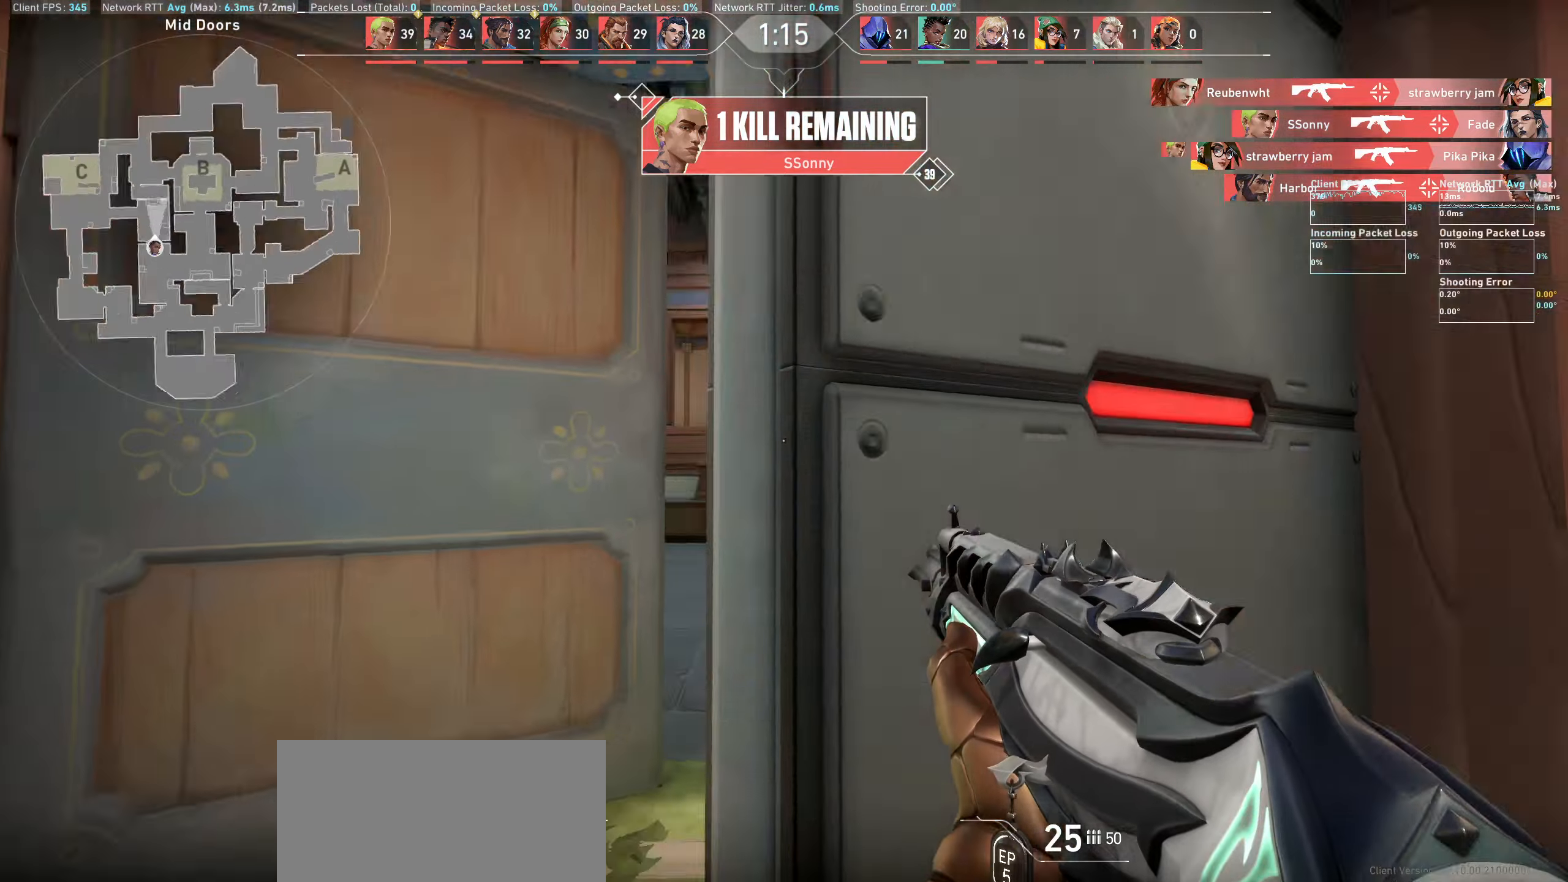
{"keys": ["d", "w"], "mouse": [], "events": [[200, "a", "up"], [400, "d", "down"]]}